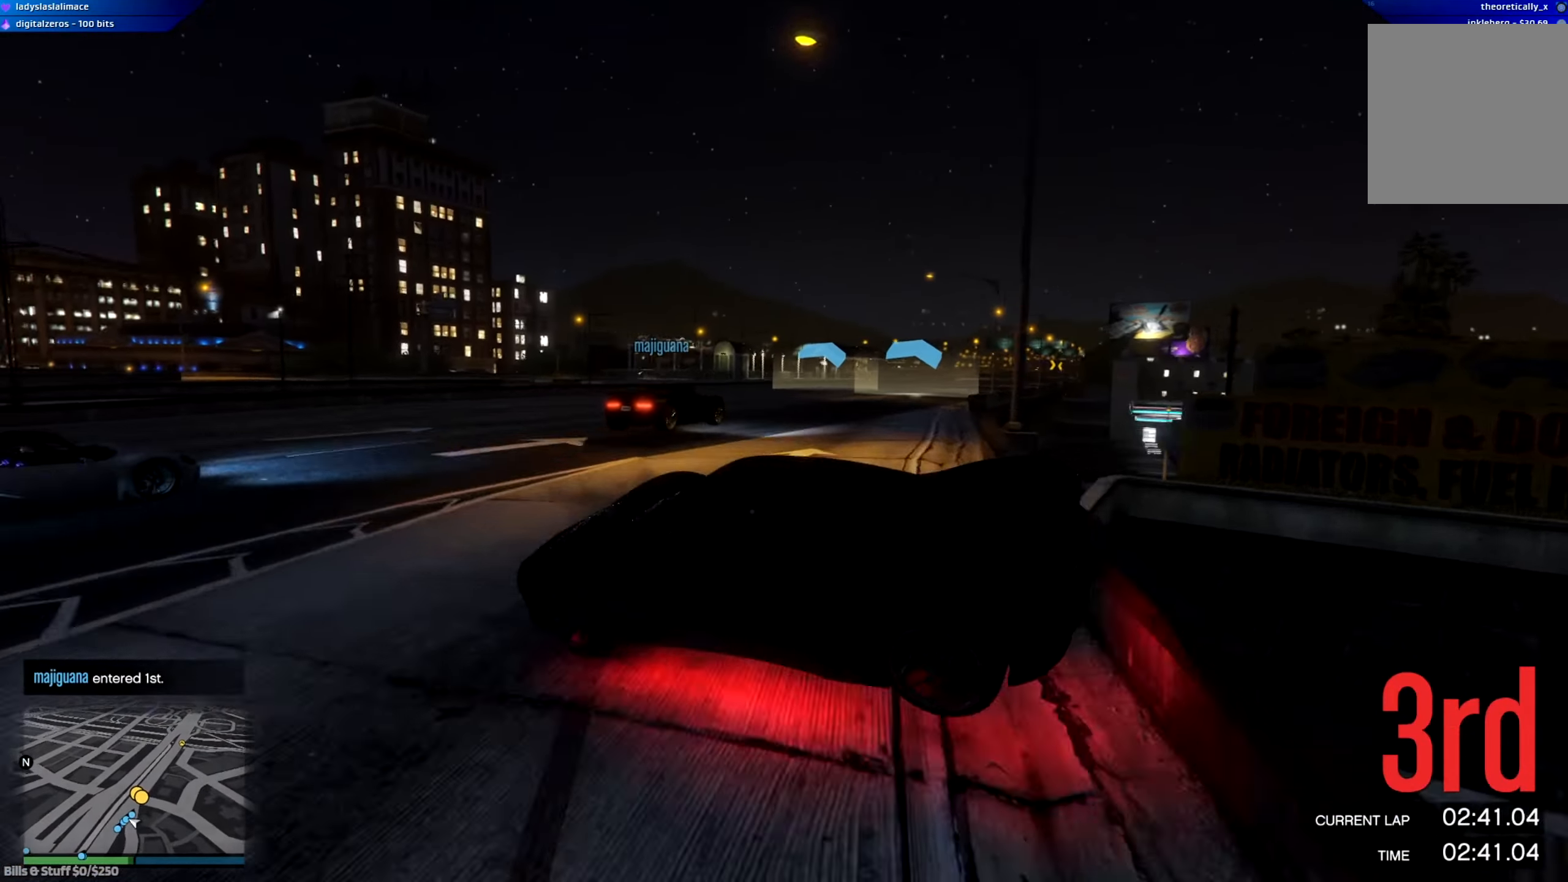
Gameplay with a controller (Xbox layout); each line is a JSON object with the inputs held at the frame after it. "events" lists button and stick changes between this image and that frame as [ms after this image, input, new state], when the widget could be followed in between.
{"buttons": [], "left_stick": "center", "right_stick": "center", "events": [[201, "R2", "up"]]}
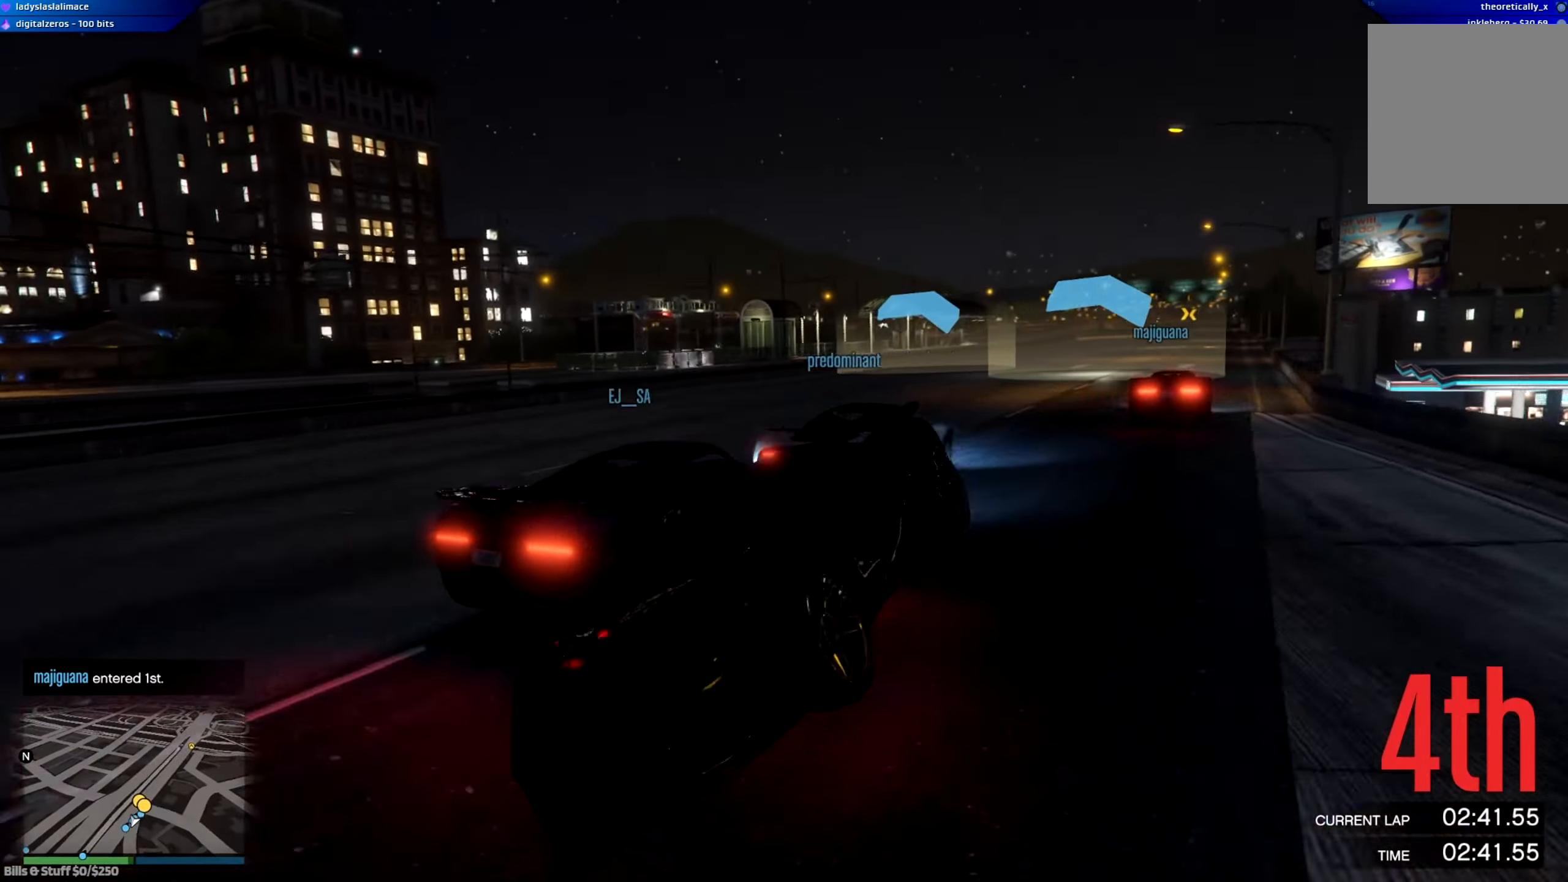
{"buttons": [], "left_stick": "center", "right_stick": "center", "events": []}
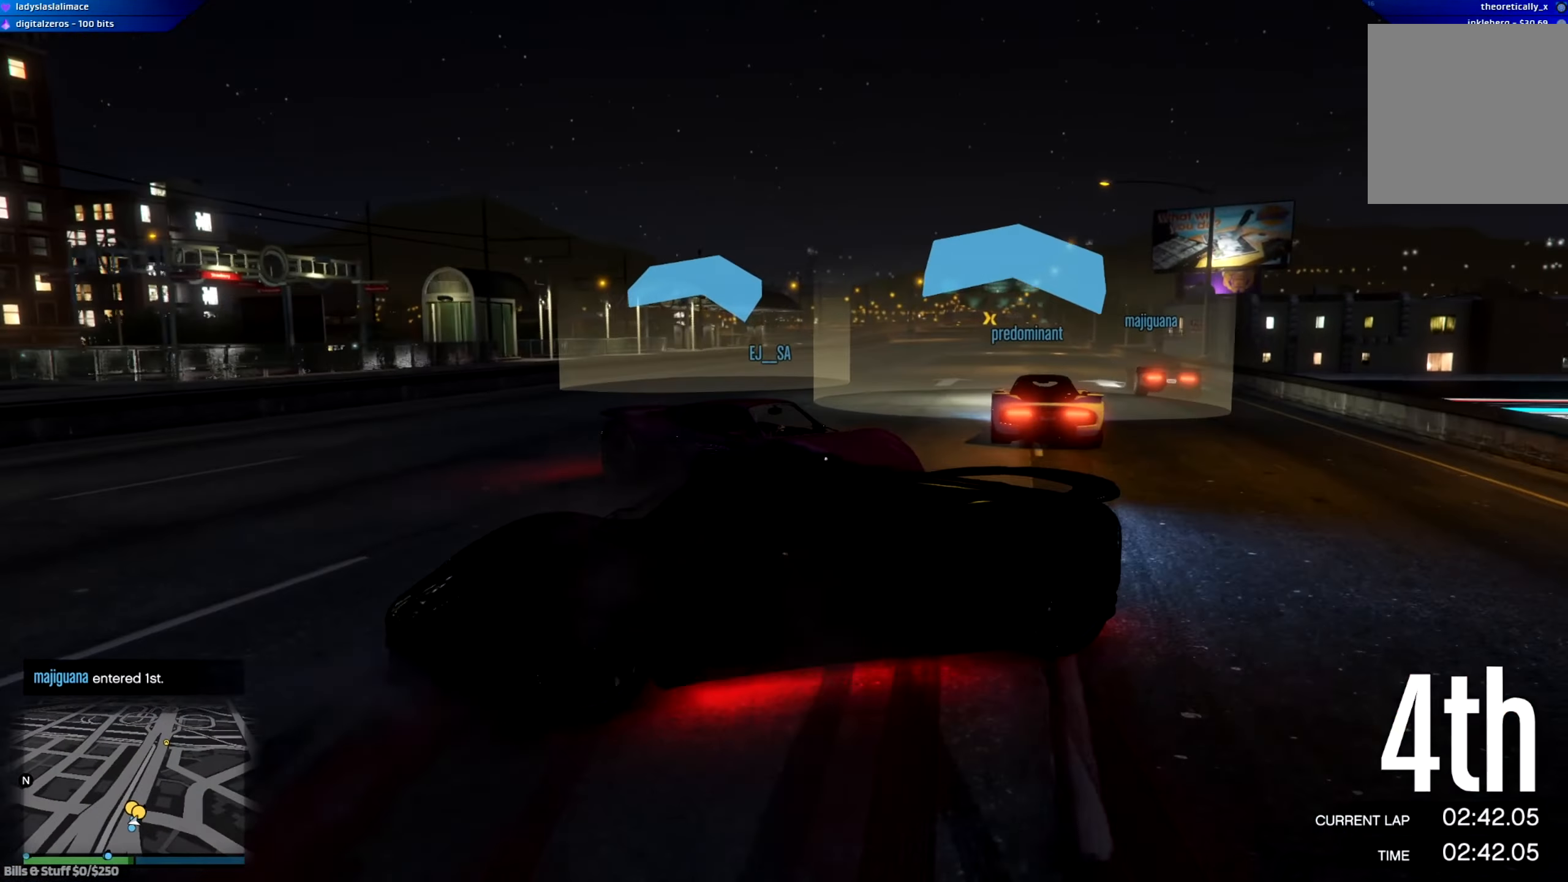
{"buttons": ["R2"], "left_stick": "right", "right_stick": "center", "events": [[251, "R2", "down"], [301, "left_stick", "left"], [501, "left_stick", "right"]]}
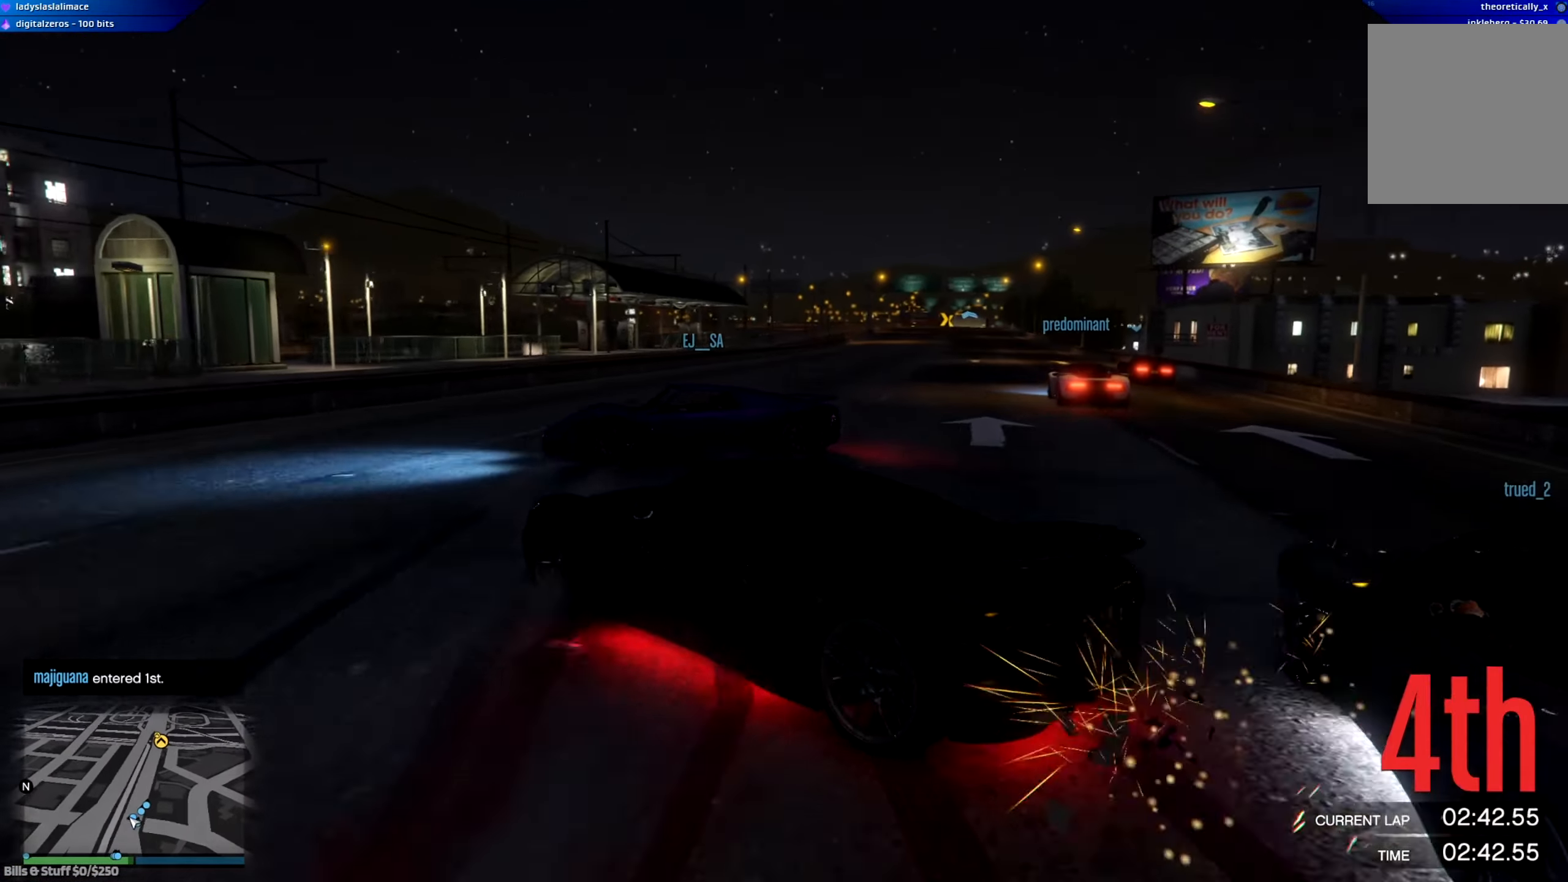
{"buttons": ["R2"], "left_stick": "right", "right_stick": "center", "events": [[117, "left_stick", "center"], [167, "left_stick", "up-left"], [300, "left_stick", "center"], [367, "left_stick", "right"]]}
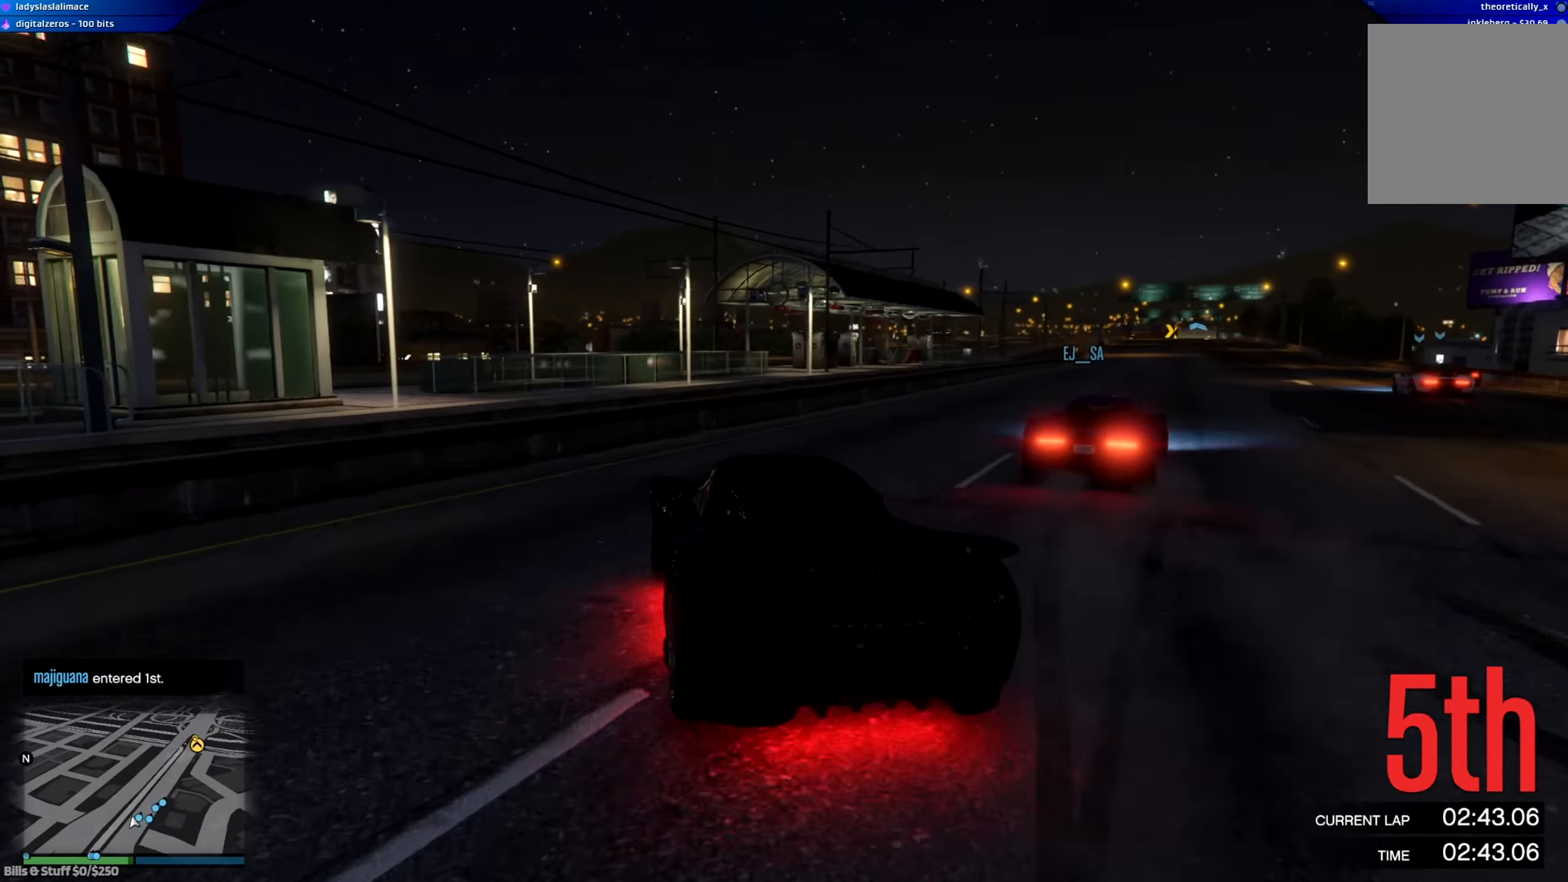
{"buttons": ["R2"], "left_stick": "right", "right_stick": "center", "events": []}
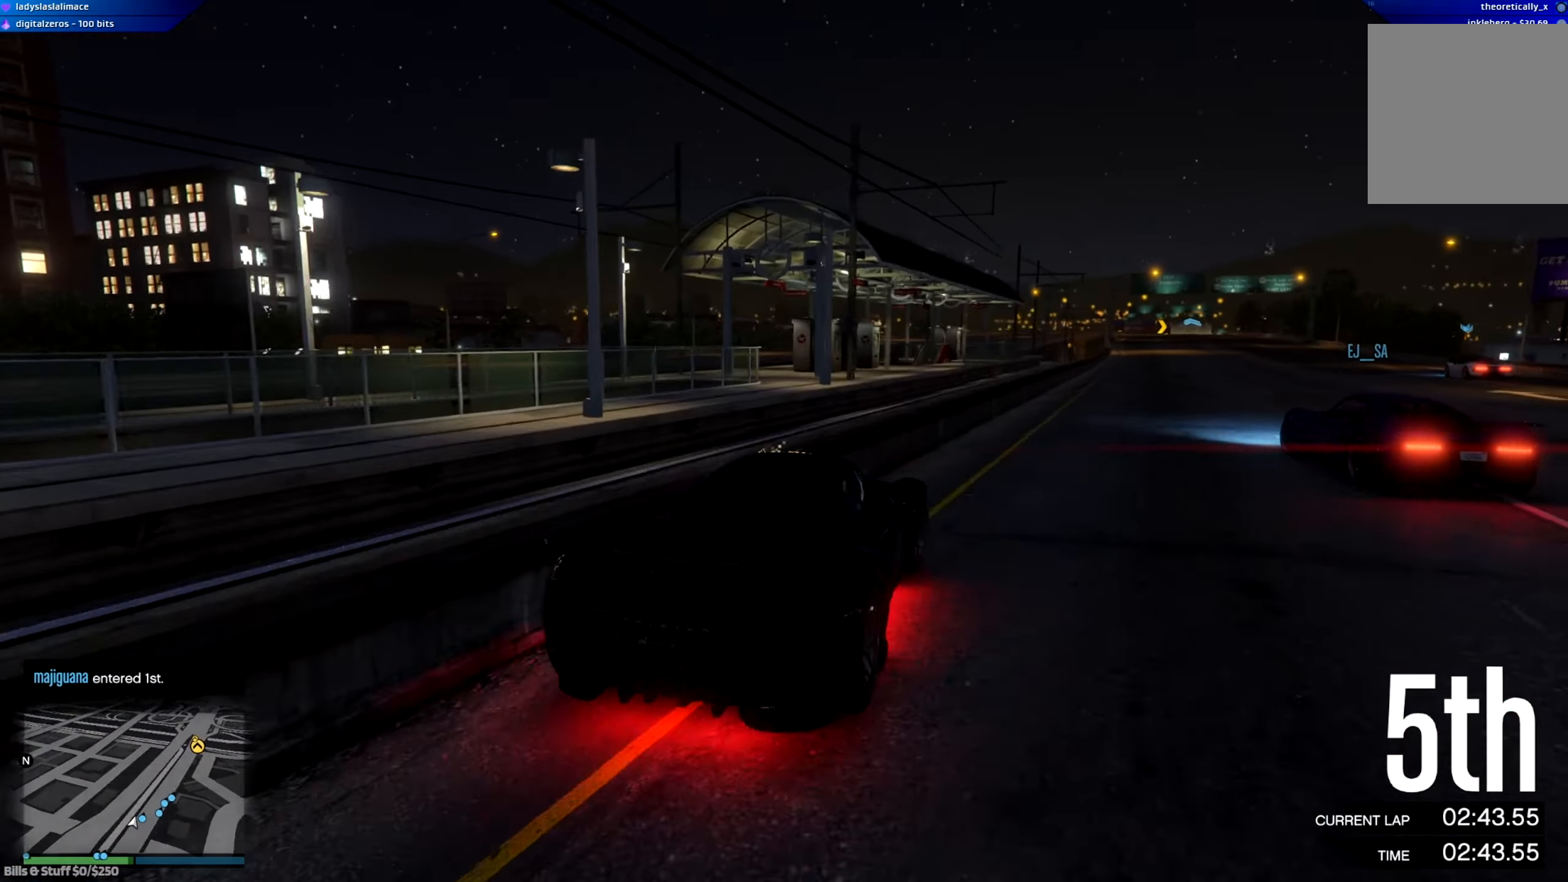
{"buttons": ["R2"], "left_stick": "center", "right_stick": "center", "events": [[17, "left_stick", "center"], [300, "left_stick", "left"], [400, "left_stick", "center"]]}
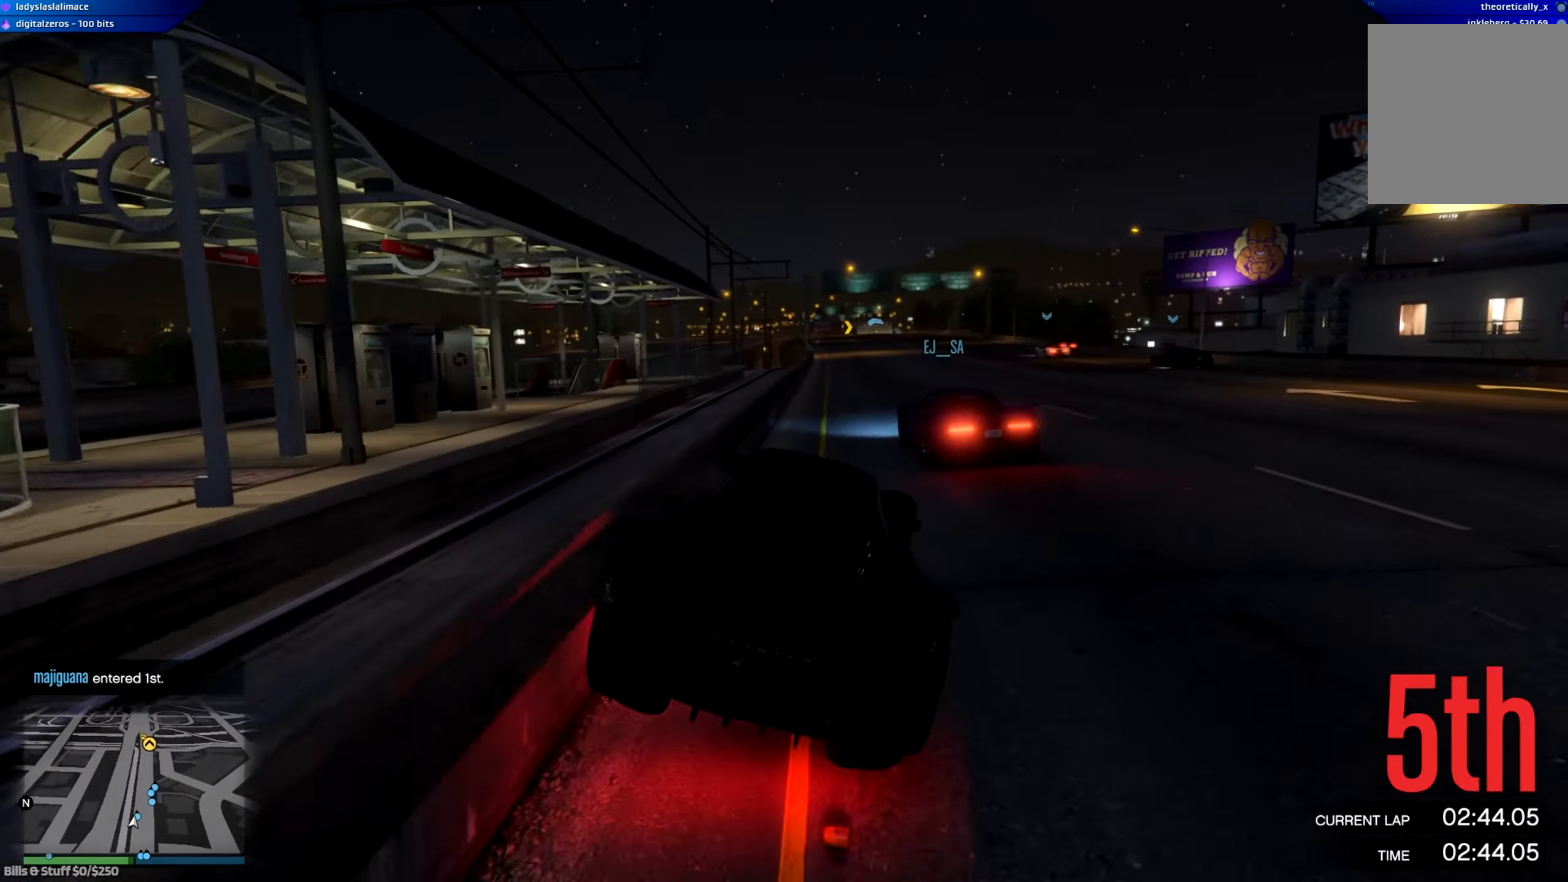
{"buttons": ["R2"], "left_stick": "center", "right_stick": "center", "events": [[17, "left_stick", "right"], [201, "left_stick", "center"], [334, "left_stick", "right"], [468, "left_stick", "center"]]}
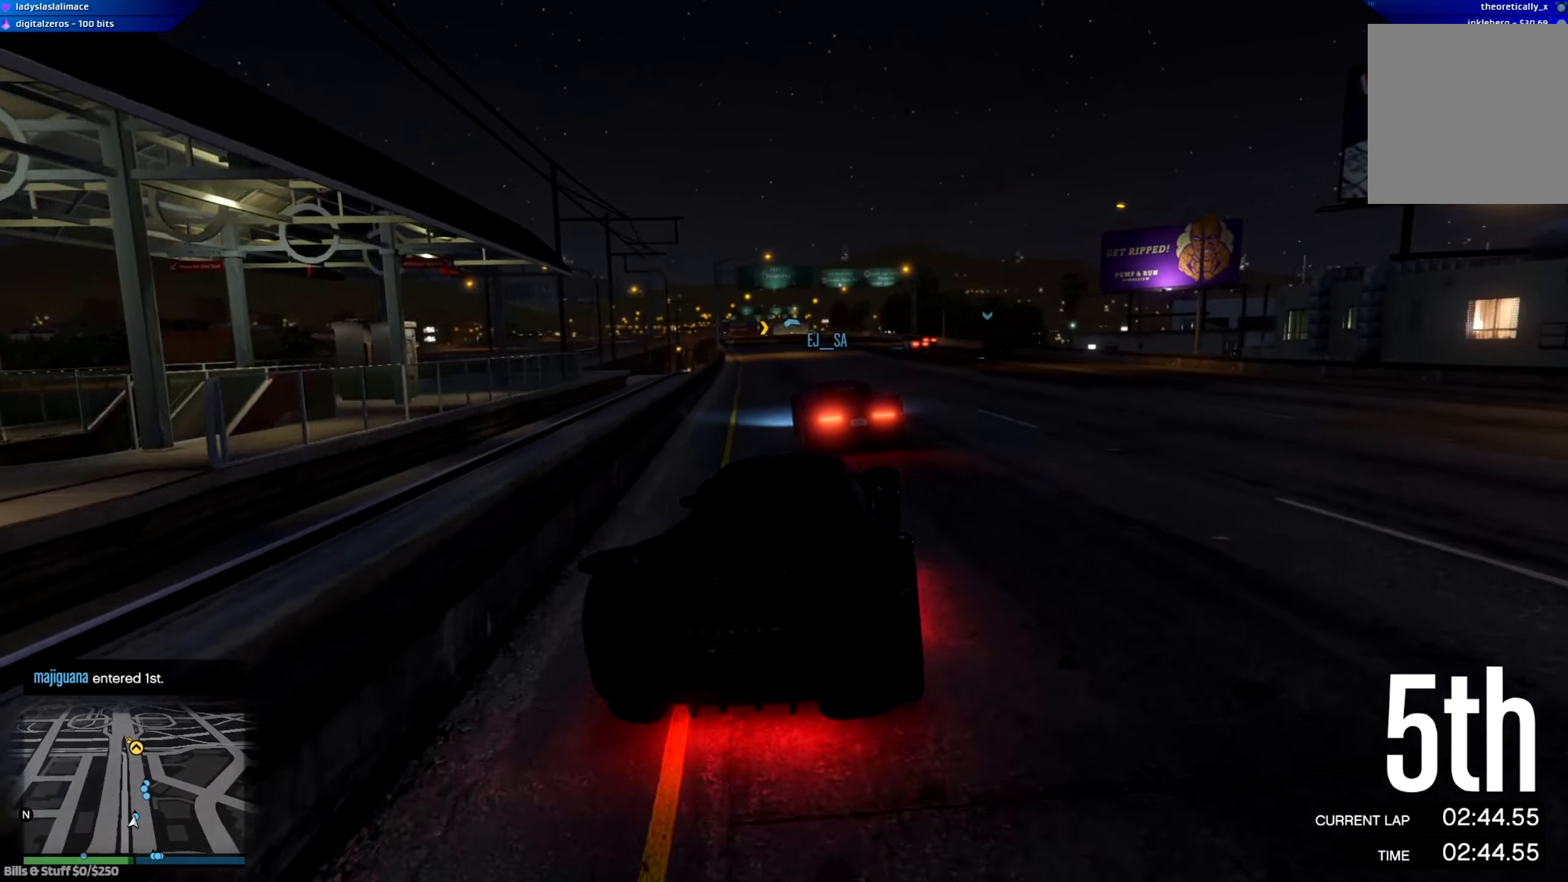
{"buttons": ["R2"], "left_stick": "left", "right_stick": "center", "events": [[184, "left_stick", "right"], [267, "left_stick", "center"], [434, "left_stick", "left"]]}
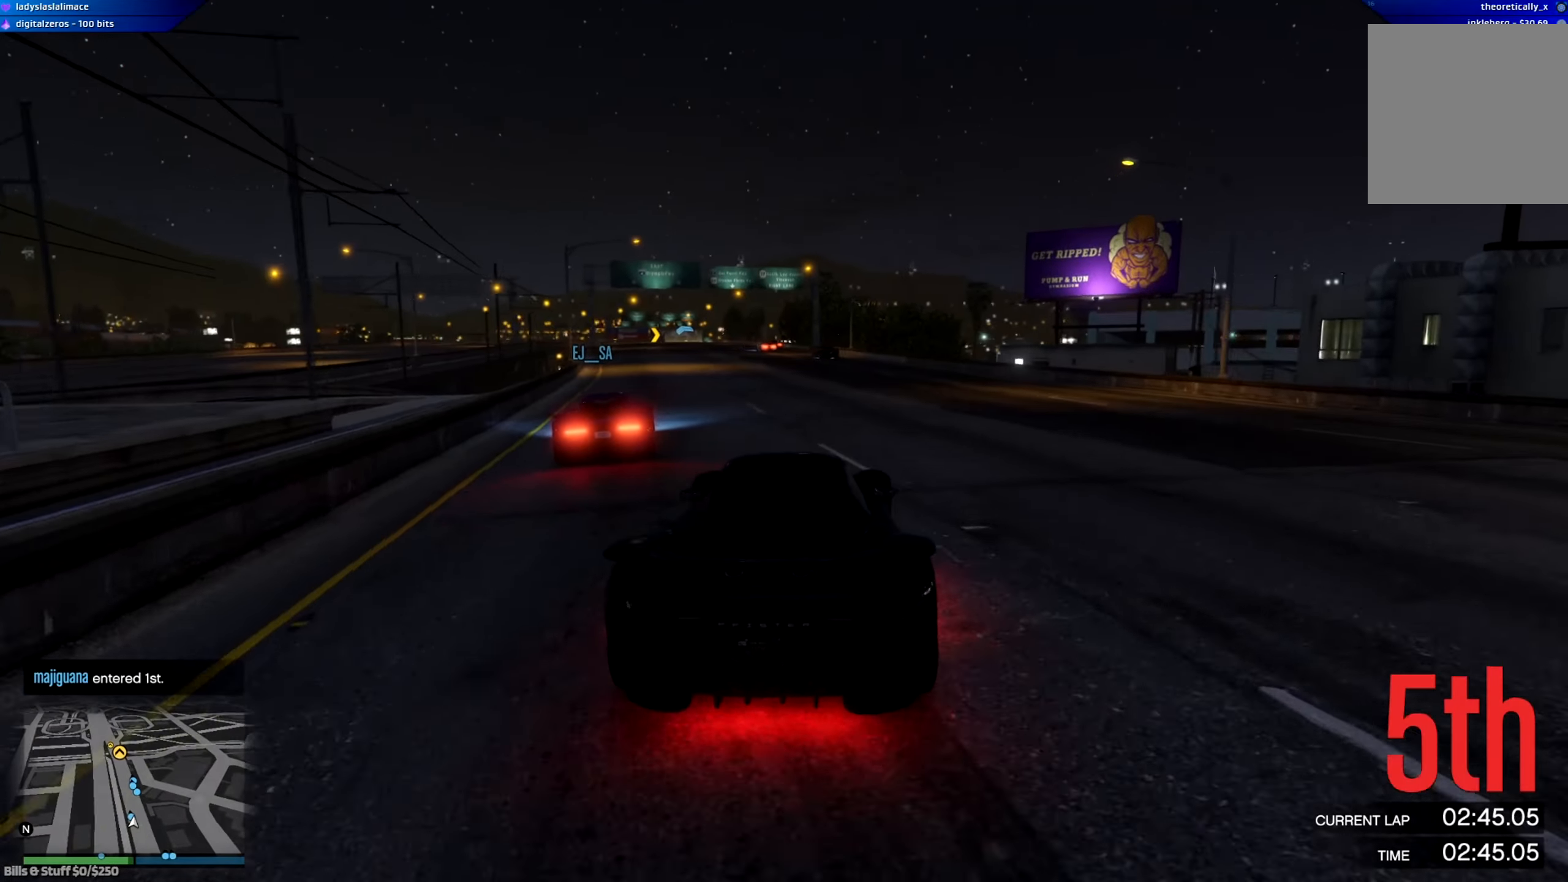
{"buttons": ["R2"], "left_stick": "center", "right_stick": "center", "events": [[66, "left_stick", "center"]]}
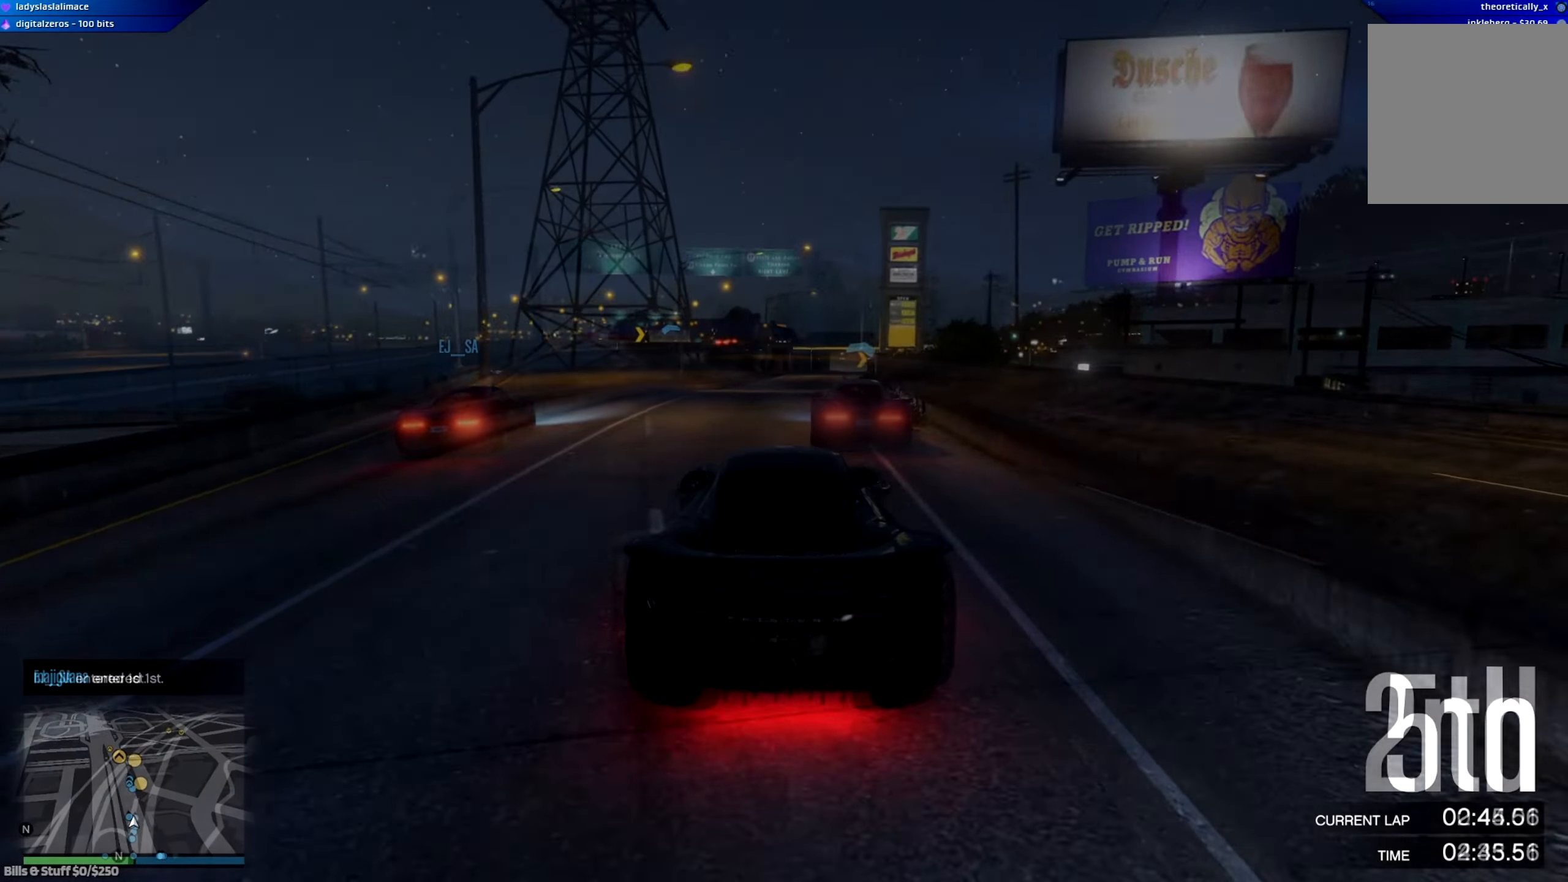
{"buttons": ["R2"], "left_stick": "right", "right_stick": "center", "events": [[117, "left_stick", "down-right"], [250, "left_stick", "center"], [384, "left_stick", "right"]]}
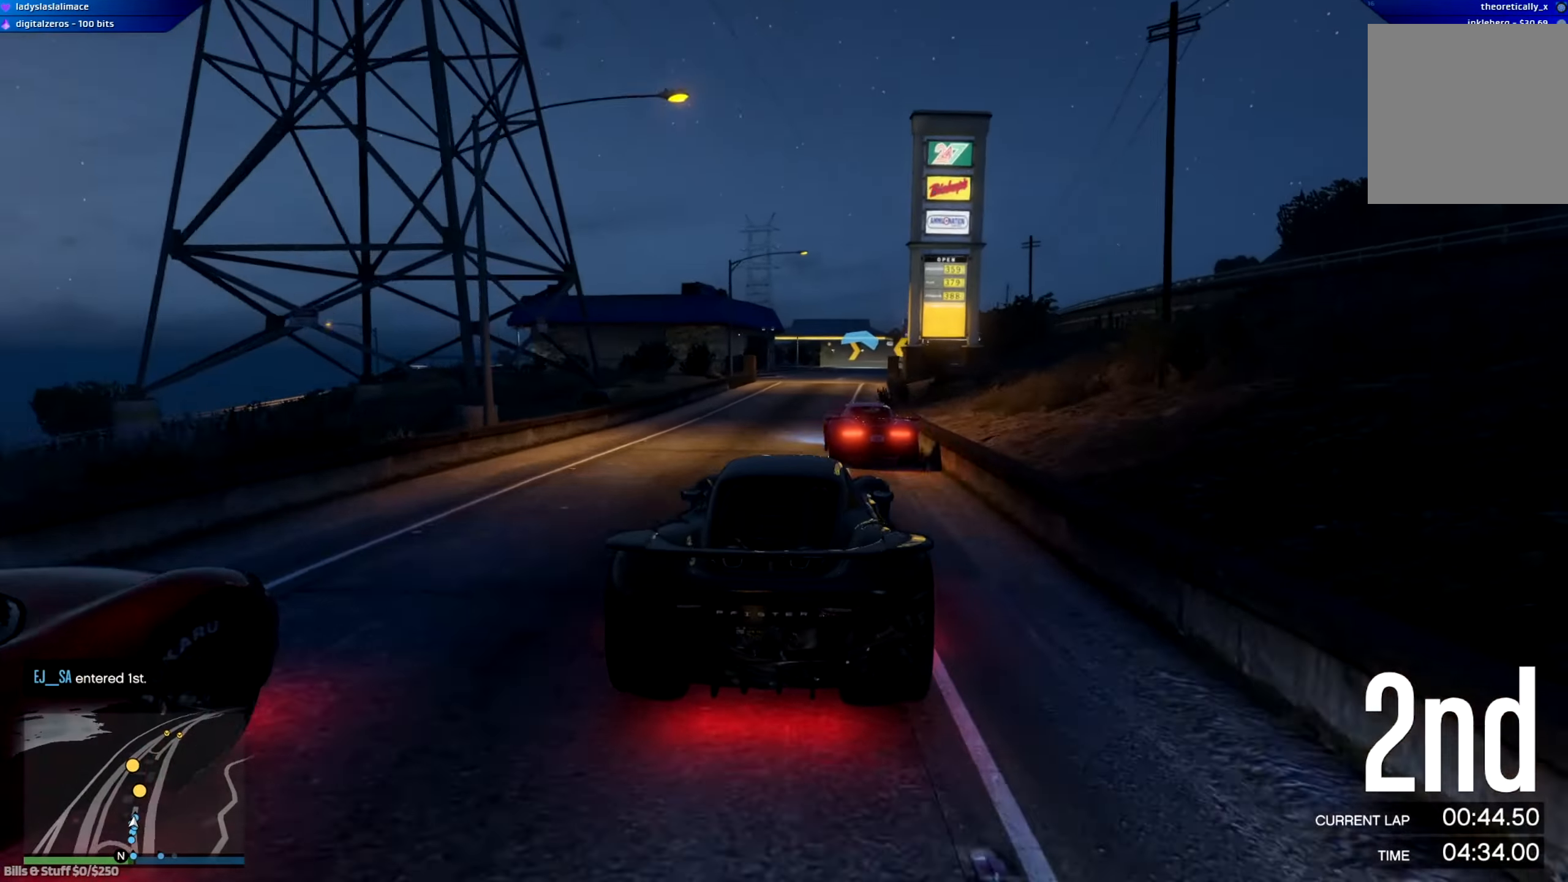
{"buttons": ["R2"], "left_stick": "center", "right_stick": "center", "events": [[66, "left_stick", "center"], [233, "left_stick", "right"], [350, "left_stick", "center"]]}
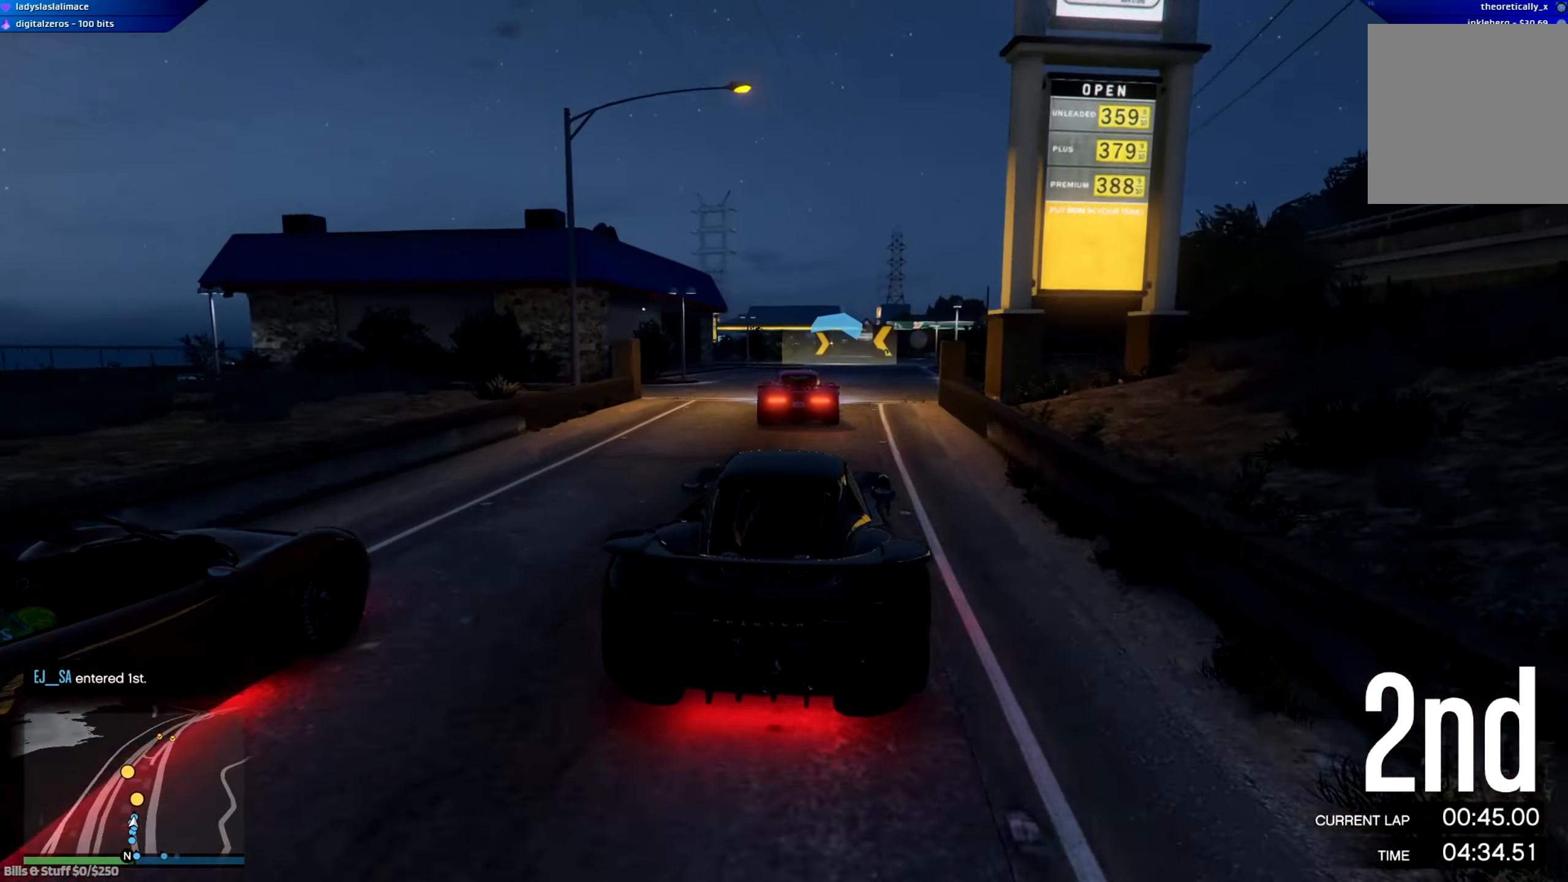
{"buttons": ["R2"], "left_stick": "center", "right_stick": "center", "events": [[184, "left_stick", "right"], [284, "left_stick", "center"]]}
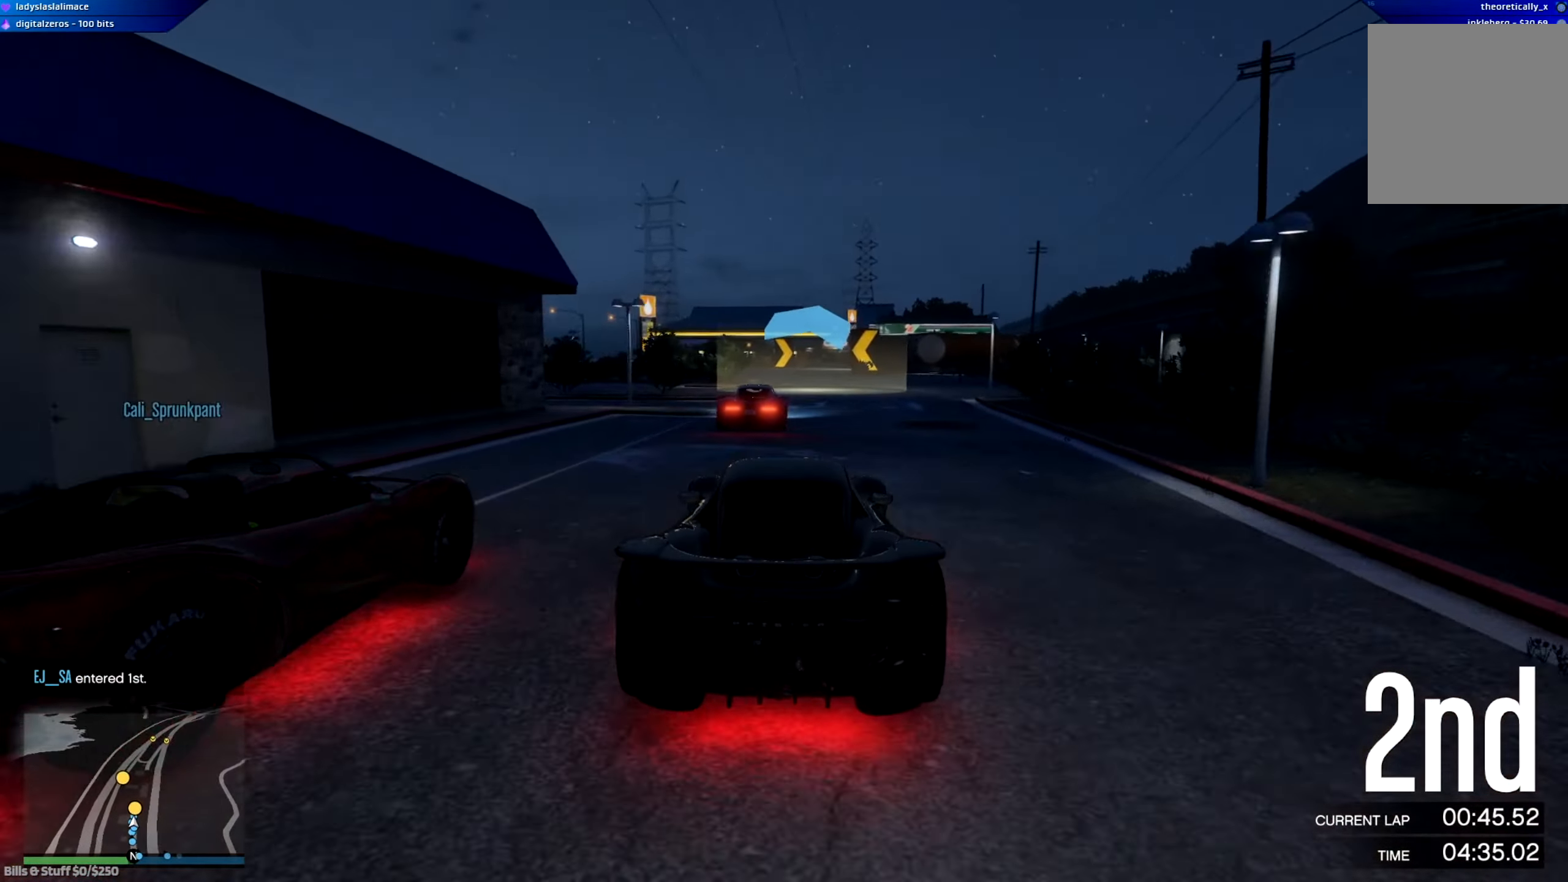
{"buttons": ["R2"], "left_stick": "right", "right_stick": "center", "events": [[50, "left_stick", "right"], [166, "left_stick", "center"], [400, "left_stick", "left"], [500, "left_stick", "right"]]}
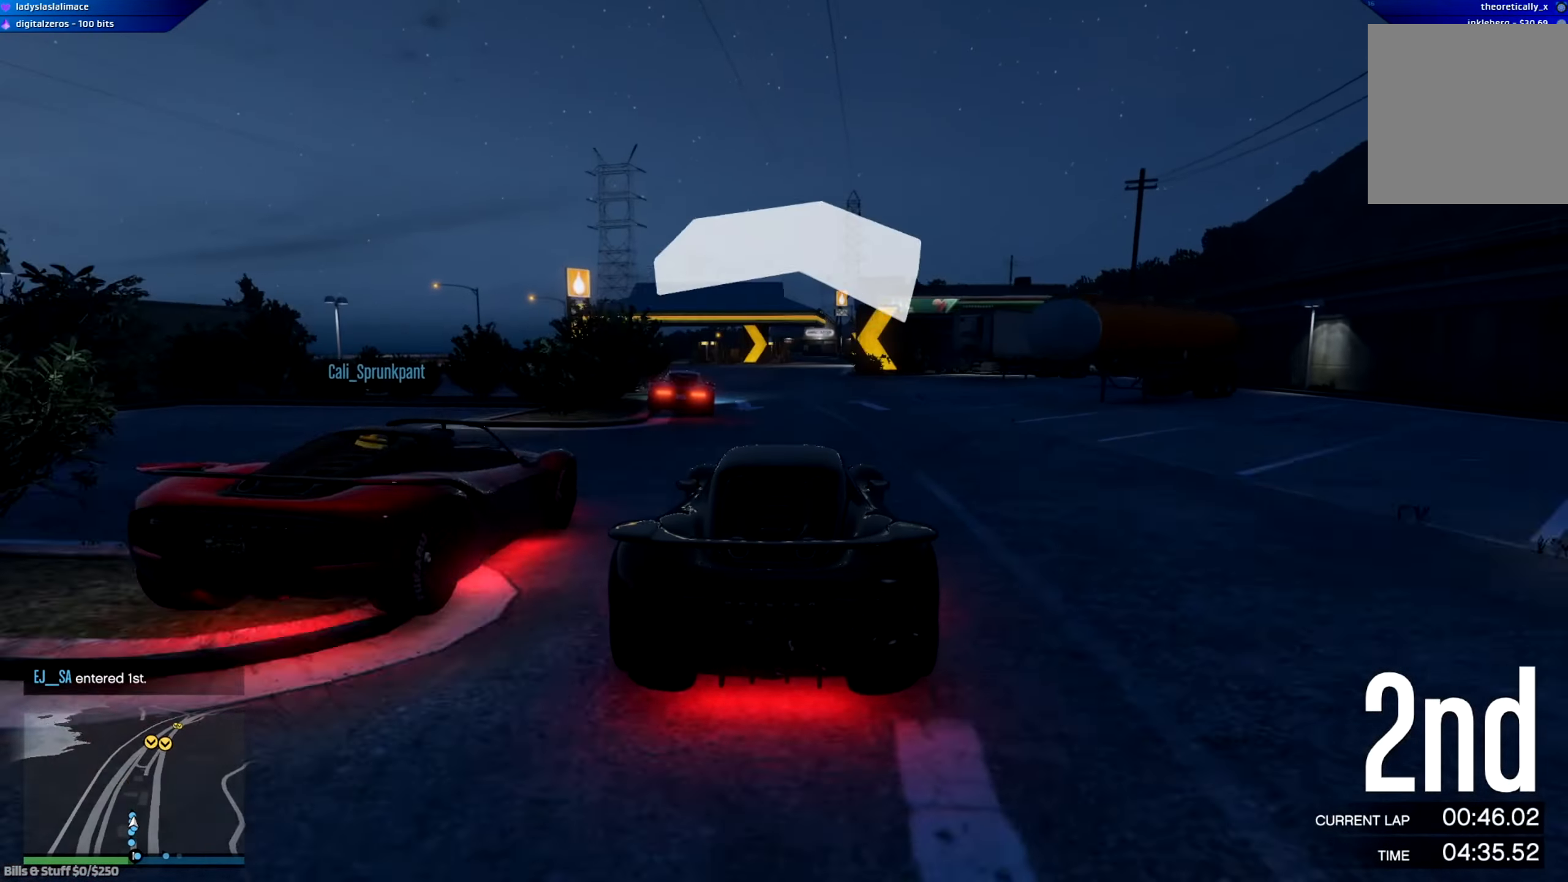
{"buttons": ["R2"], "left_stick": "center", "right_stick": "center", "events": [[17, "left_stick", "center"], [284, "left_stick", "right"], [401, "left_stick", "center"]]}
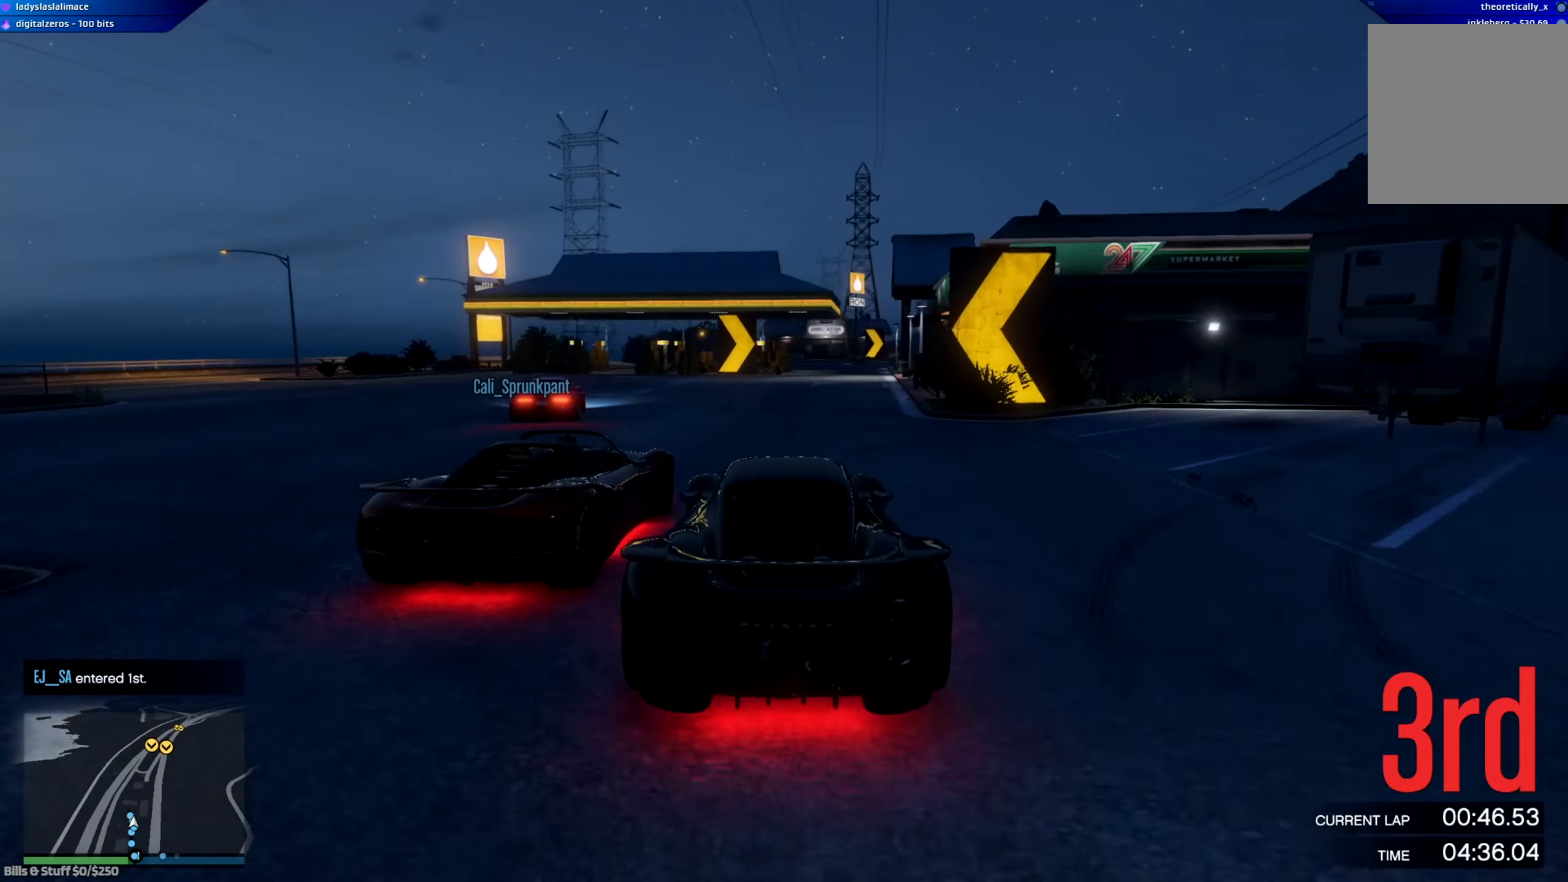
{"buttons": ["R2"], "left_stick": "right", "right_stick": "center", "events": [[50, "left_stick", "right"], [283, "left_stick", "center"], [383, "left_stick", "right"]]}
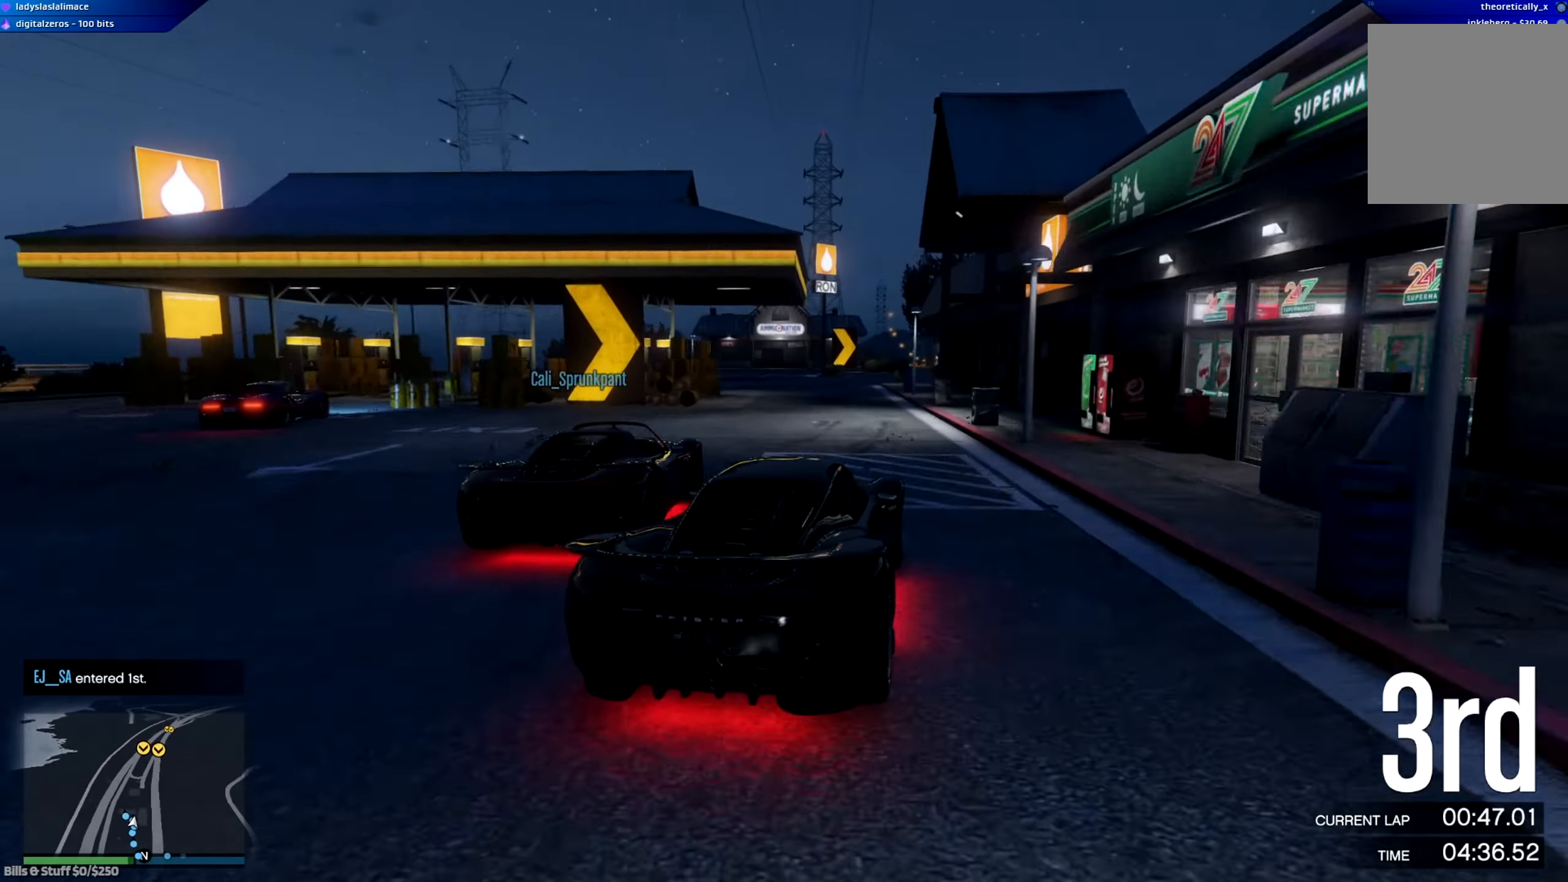
{"buttons": ["R2"], "left_stick": "center", "right_stick": "center", "events": [[150, "left_stick", "center"]]}
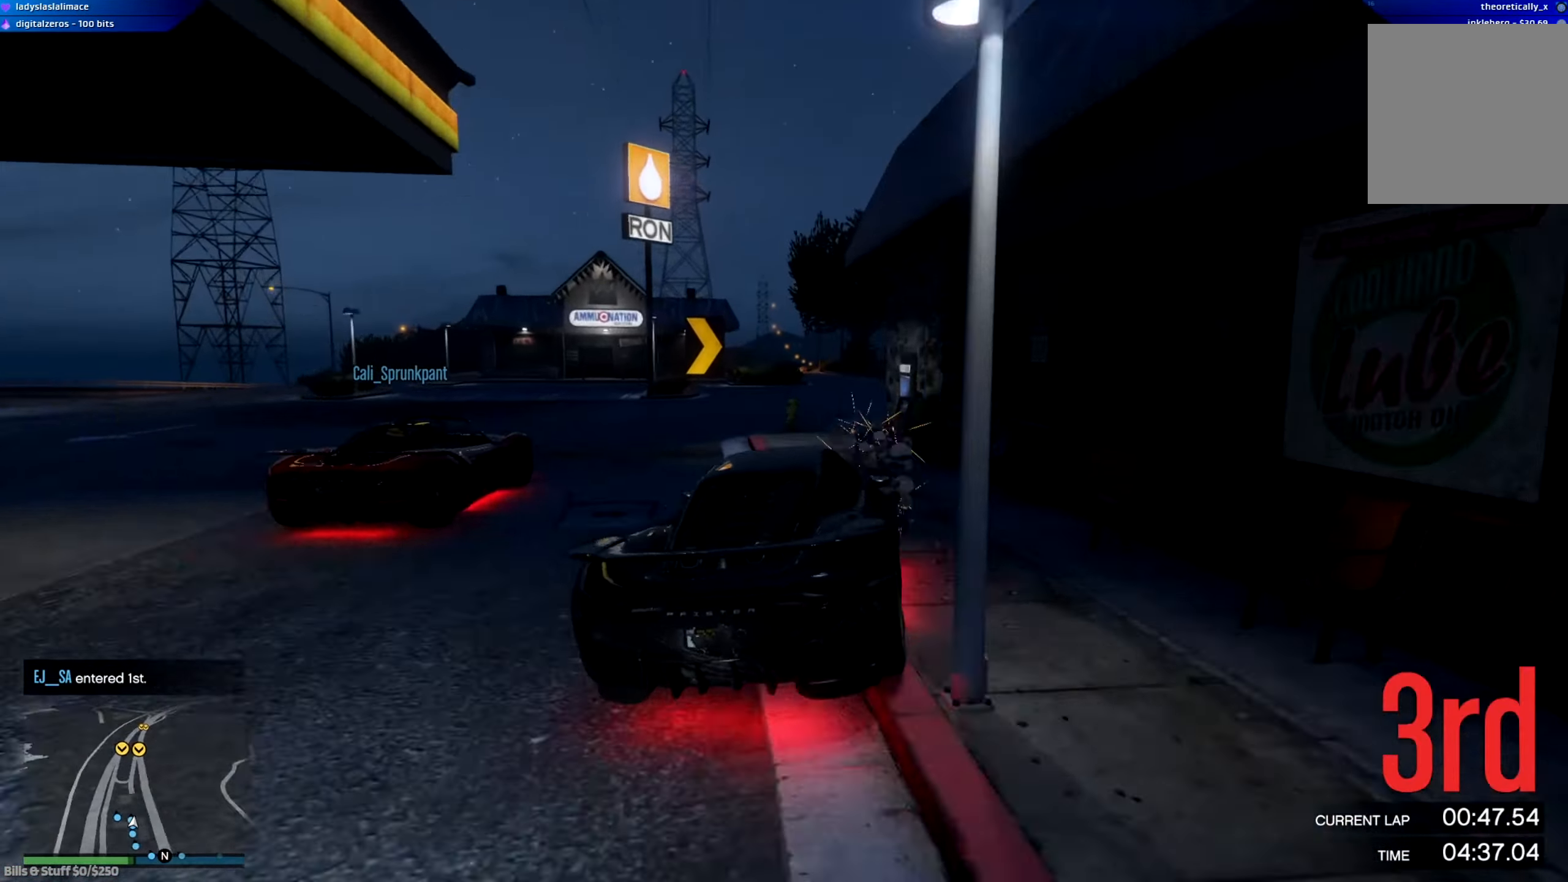
{"buttons": ["R2"], "left_stick": "left", "right_stick": "center", "events": [[33, "left_stick", "right"], [150, "left_stick", "center"], [284, "left_stick", "left"]]}
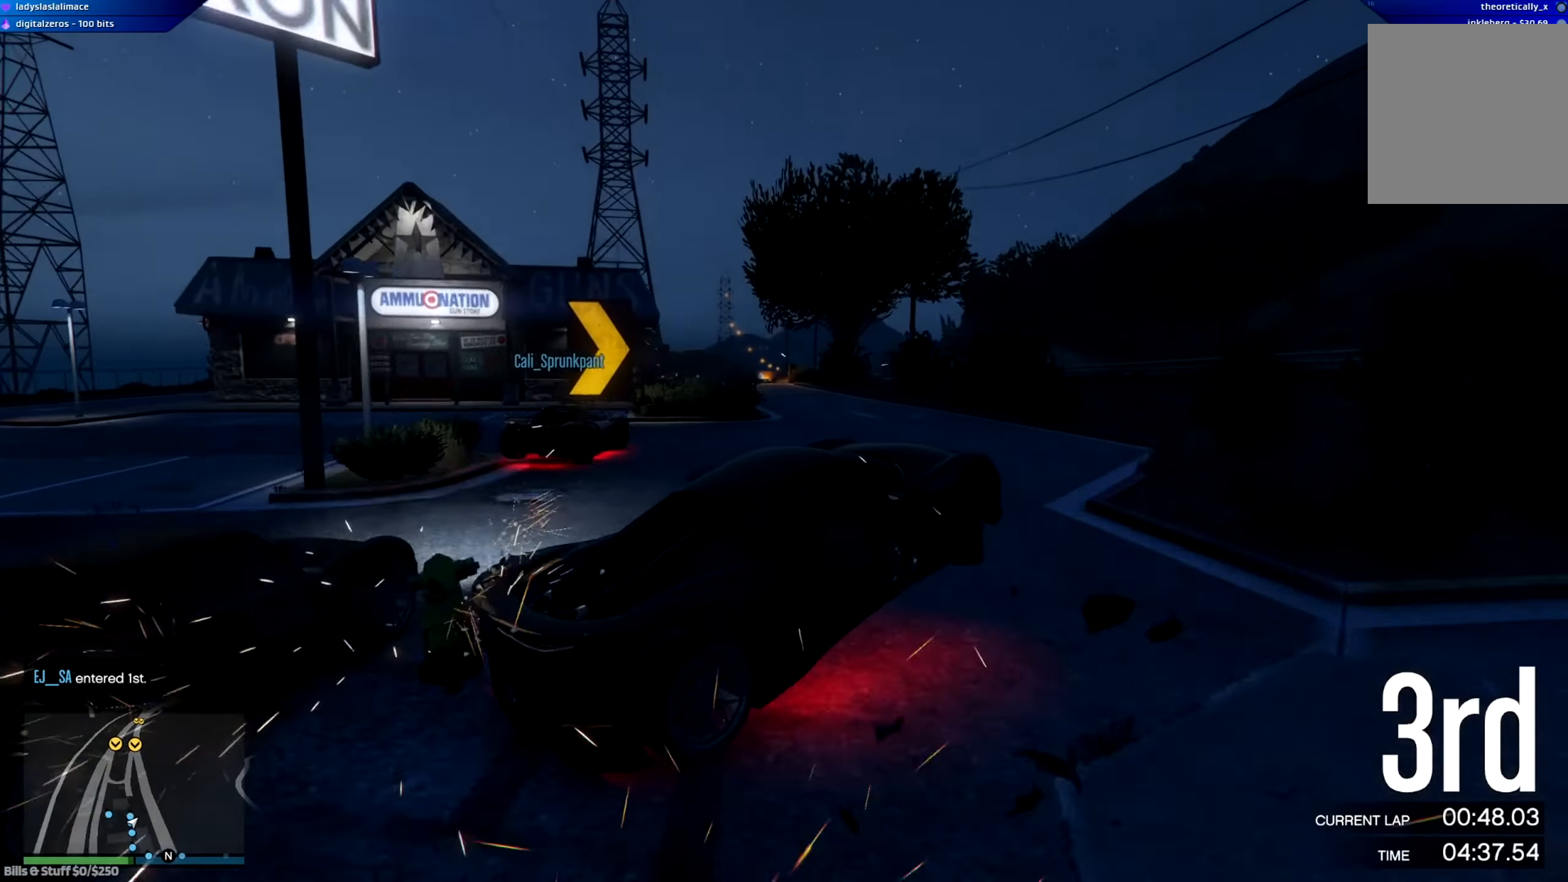
{"buttons": ["L2"], "left_stick": "up-right", "right_stick": "center", "events": [[50, "R2", "up"], [451, "L2", "down"], [501, "left_stick", "up-right"]]}
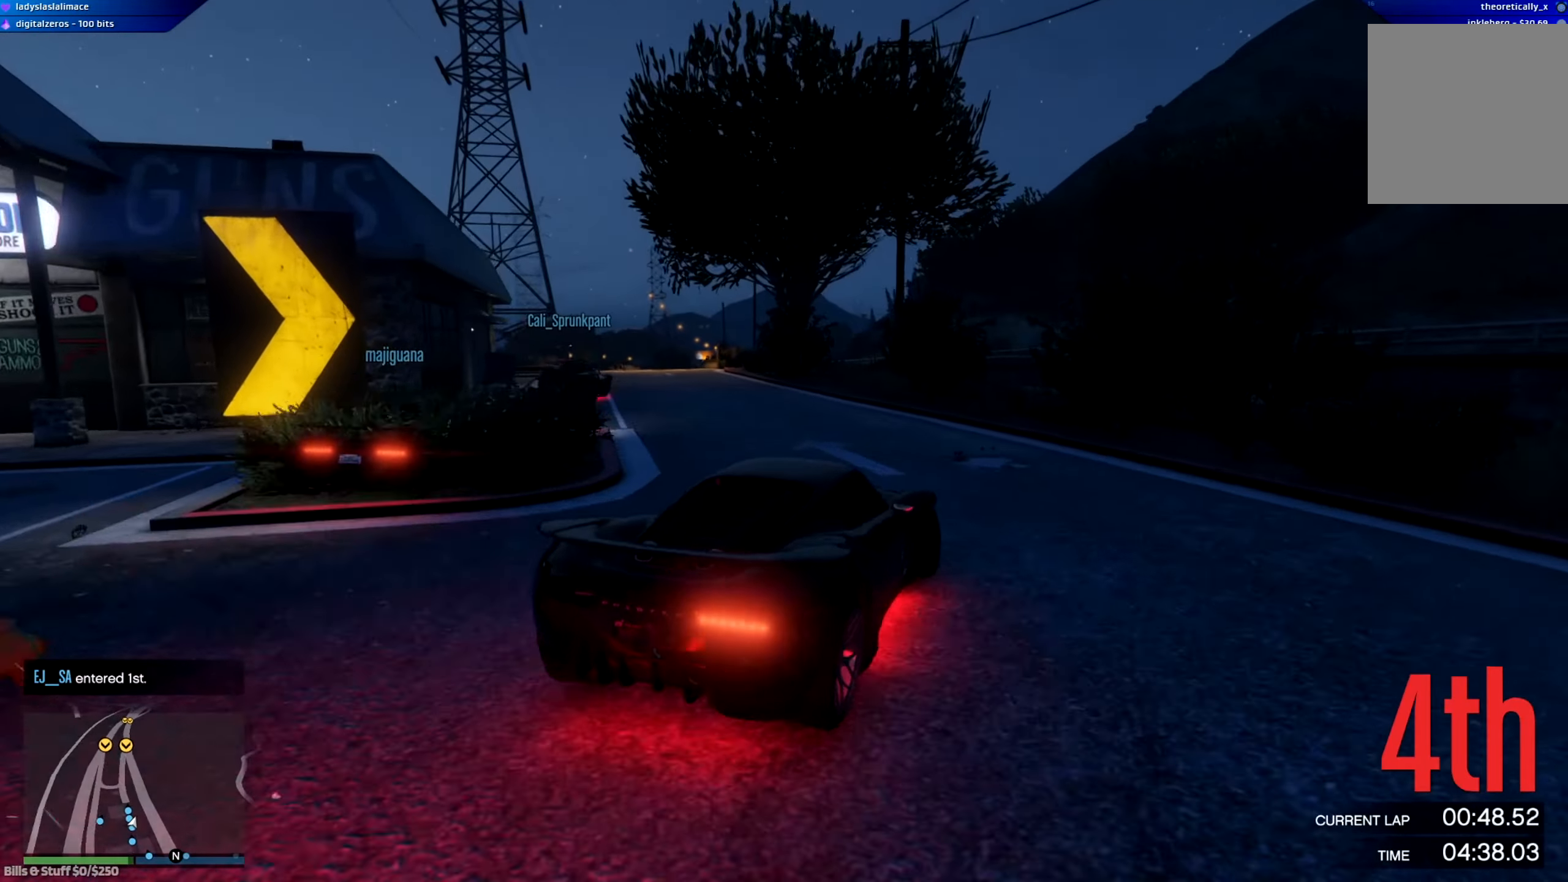
{"buttons": ["R2"], "left_stick": "center", "right_stick": "center", "events": [[17, "left_stick", "right"], [183, "left_stick", "left"], [217, "L2", "up"], [267, "R2", "down"], [384, "left_stick", "center"]]}
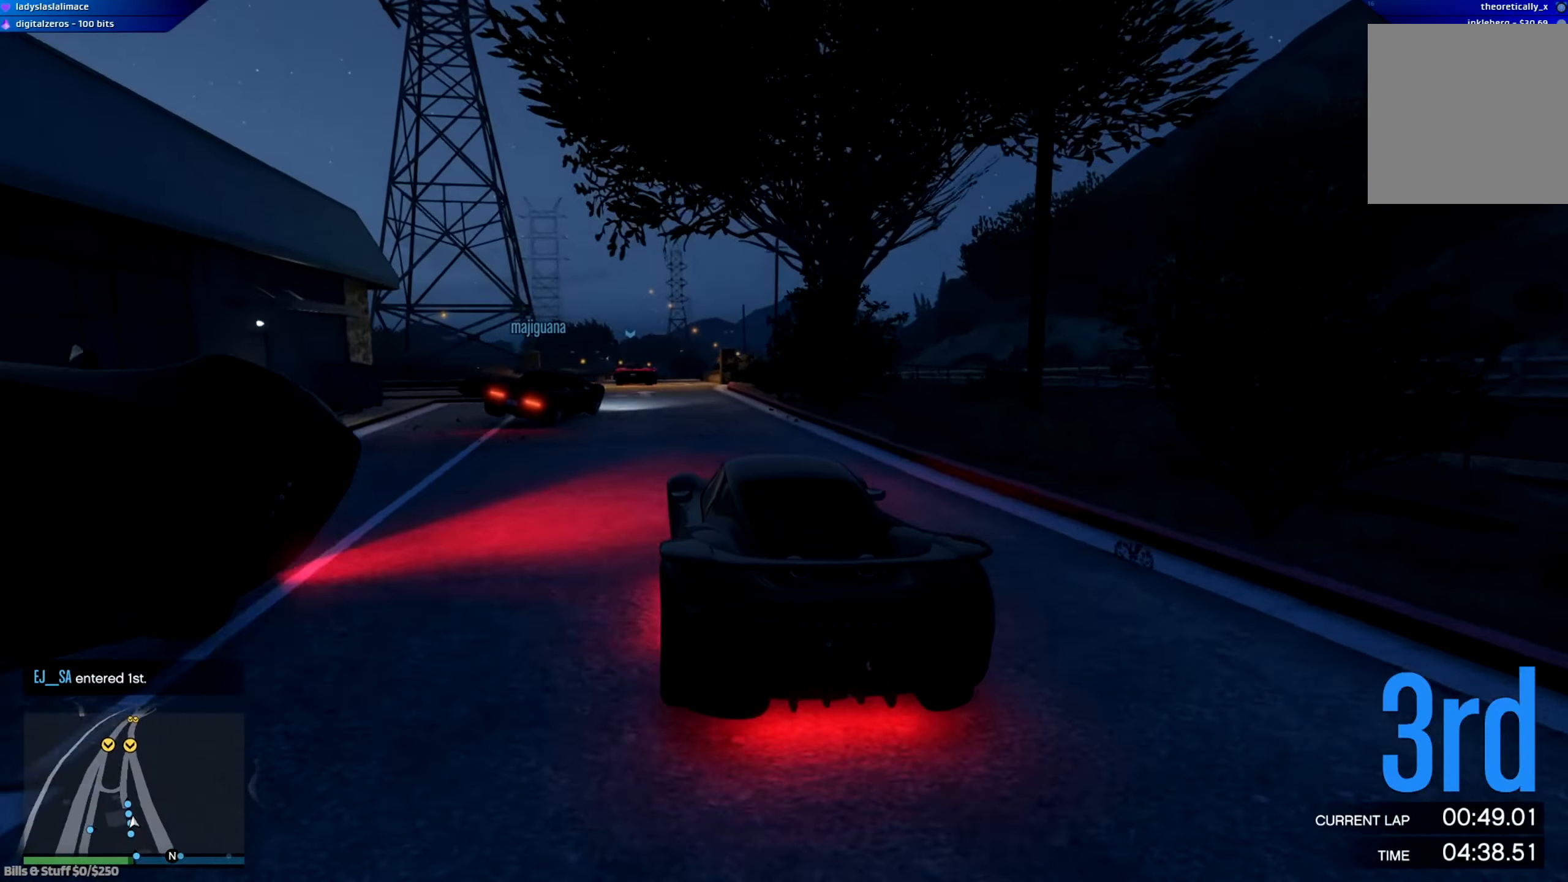
{"buttons": ["R2"], "left_stick": "center", "right_stick": "center", "events": [[217, "left_stick", "right"], [300, "left_stick", "center"]]}
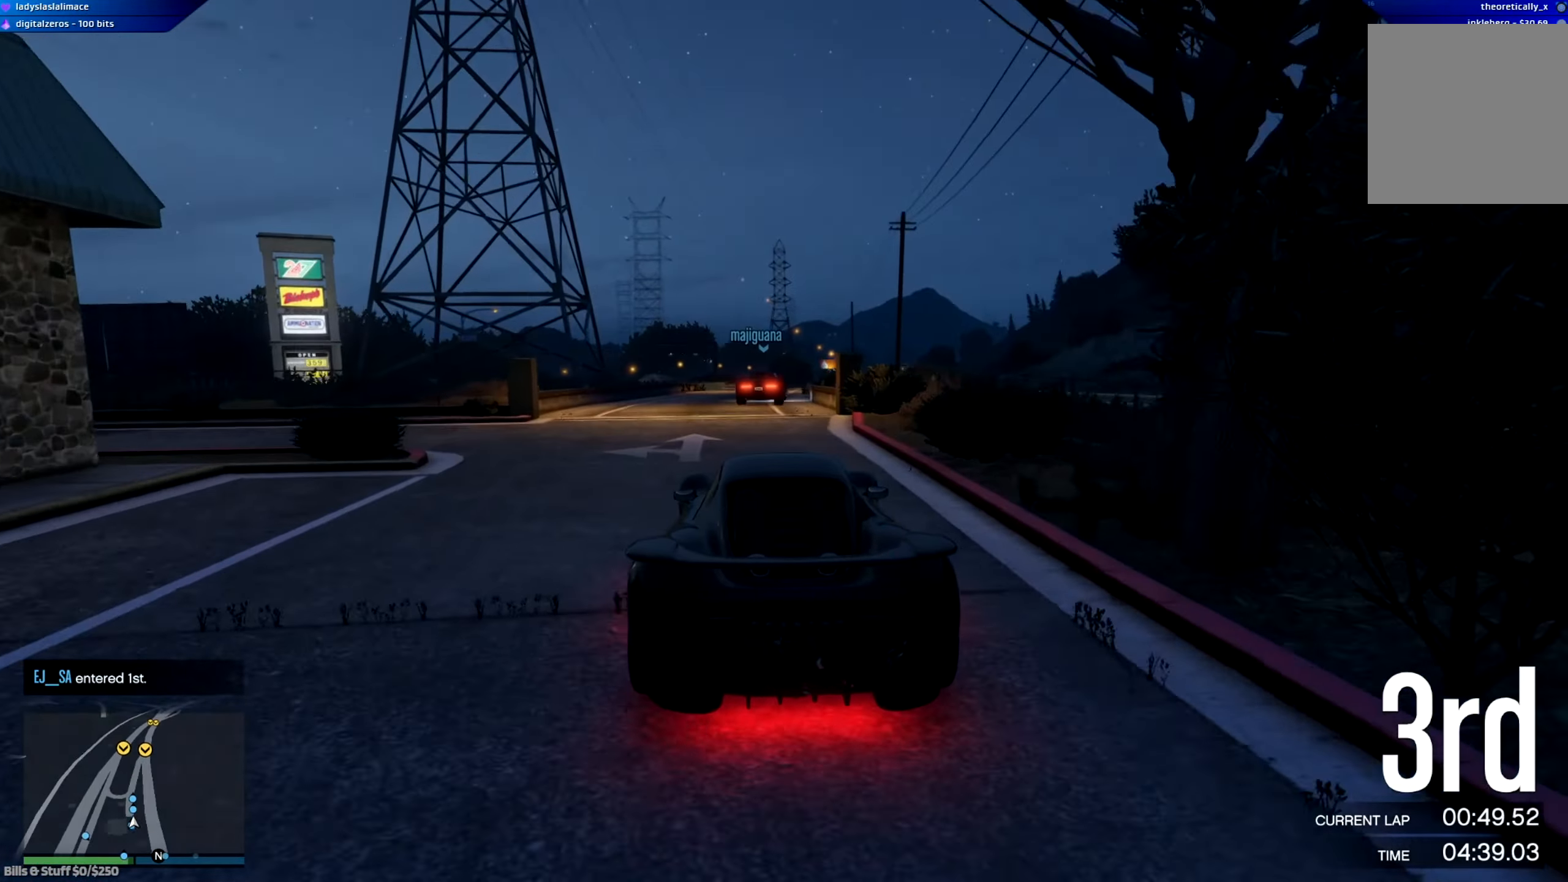
{"buttons": ["R2", "R3"], "left_stick": "center", "right_stick": "center", "events": [[117, "R3", "down"], [167, "left_stick", "right"], [334, "left_stick", "center"]]}
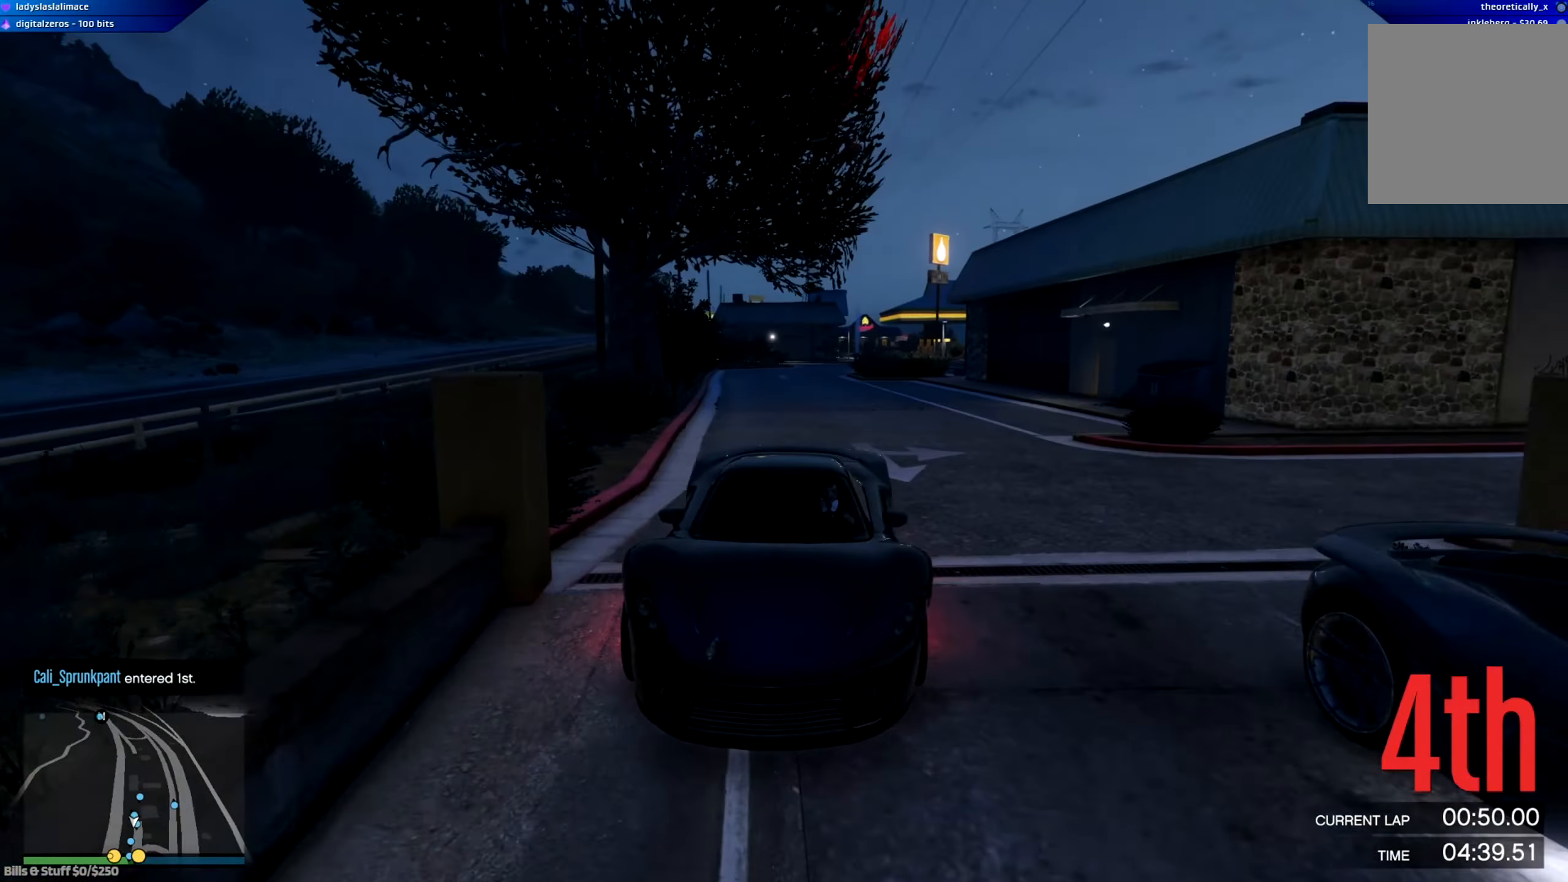
{"buttons": ["R2", "R3"], "left_stick": "center", "right_stick": "center", "events": []}
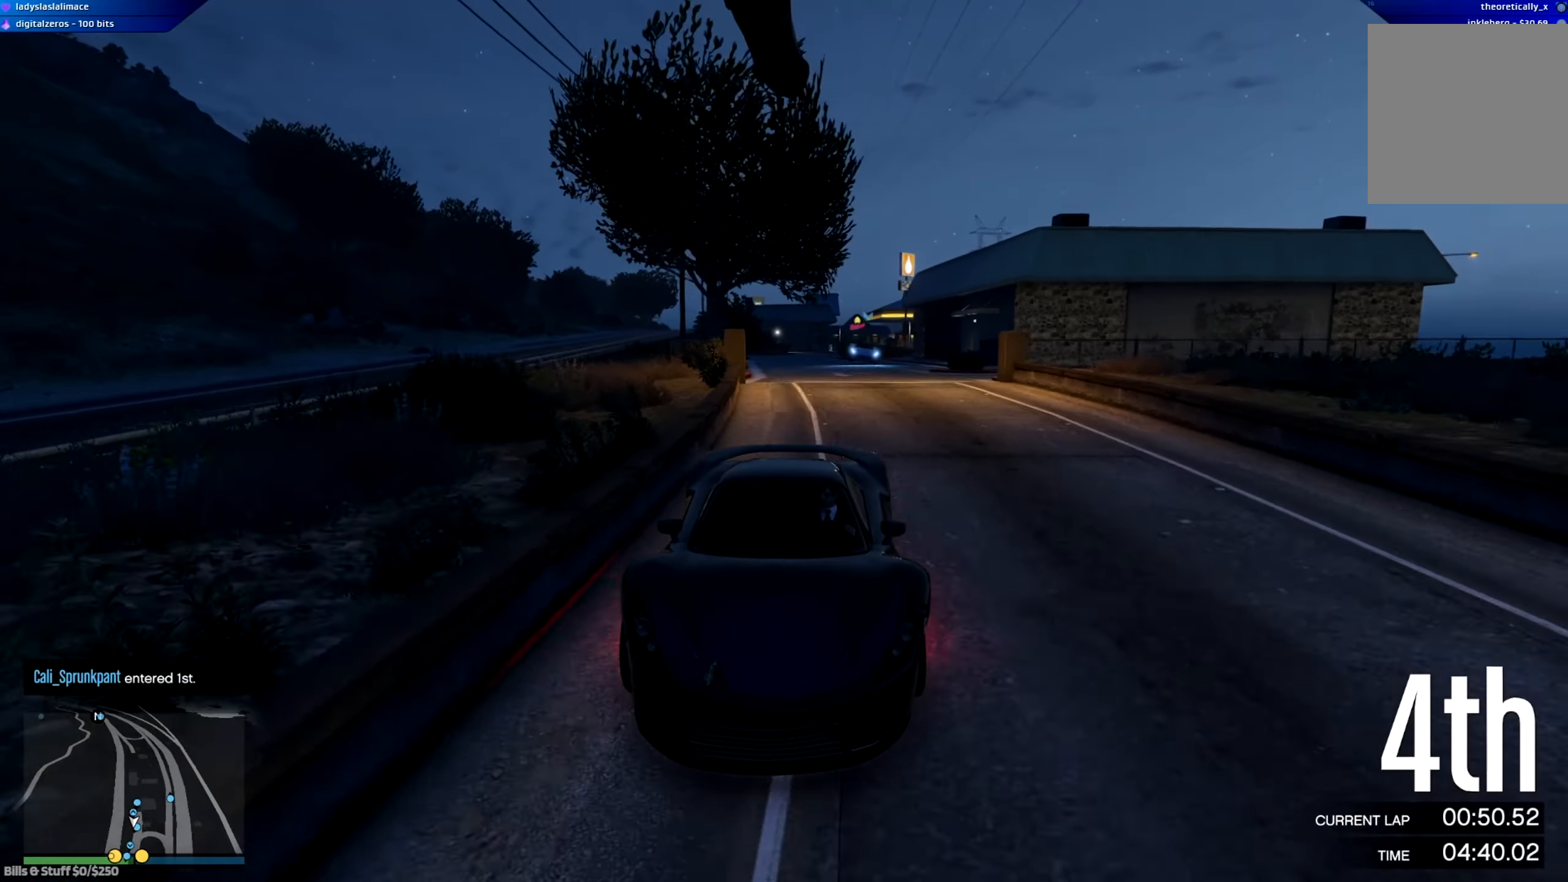
{"buttons": ["R2", "R3"], "left_stick": "center", "right_stick": "center", "events": [[250, "left_stick", "right"], [417, "left_stick", "center"]]}
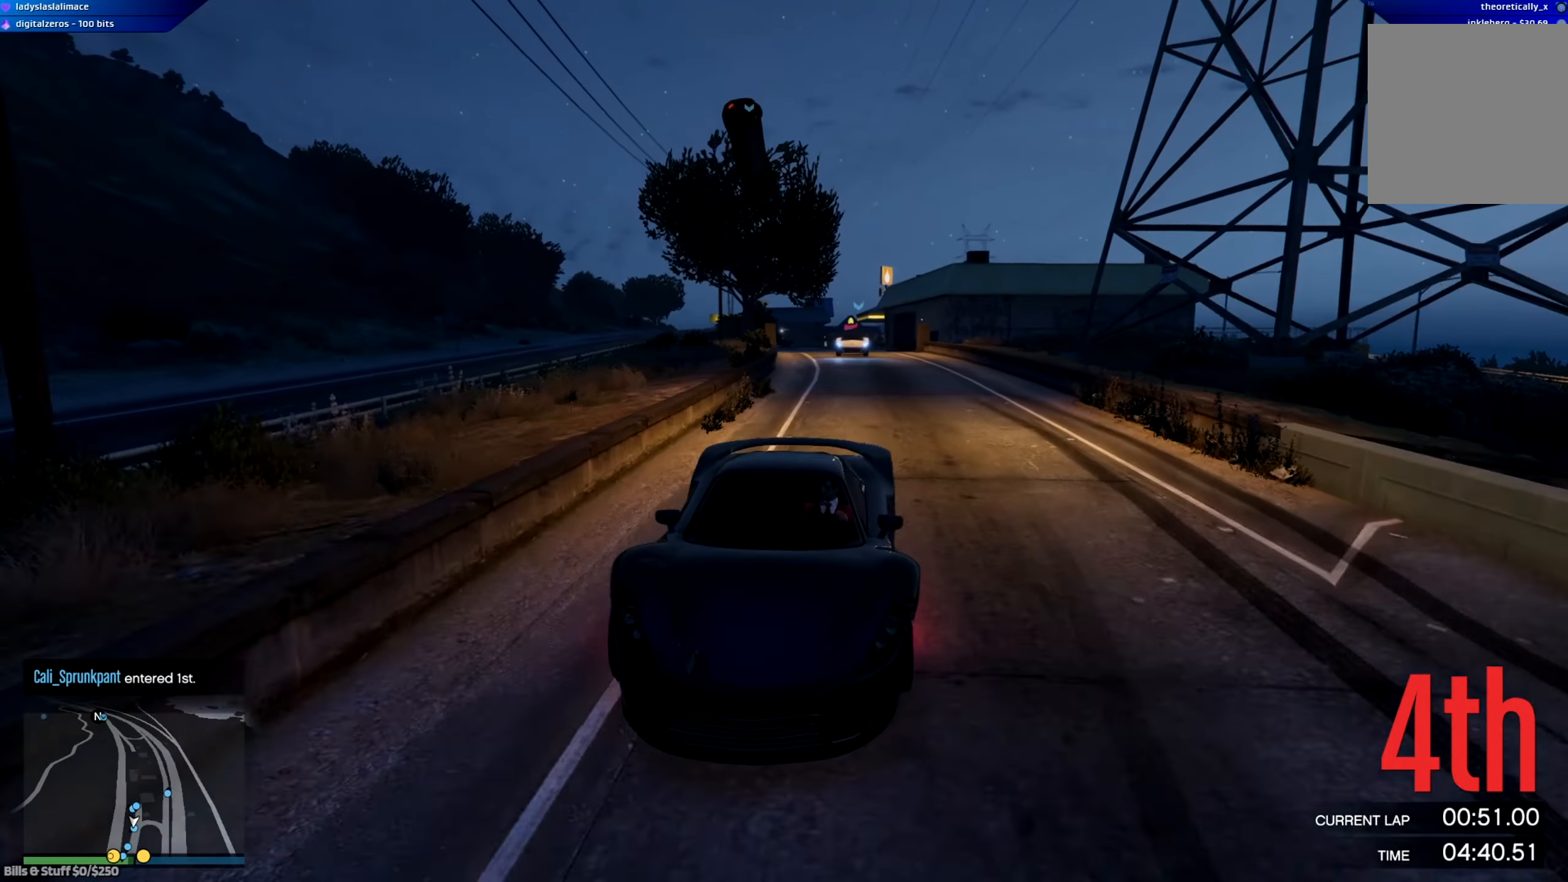
{"buttons": ["R2", "R3"], "left_stick": "center", "right_stick": "center", "events": [[250, "left_stick", "right"], [383, "left_stick", "center"]]}
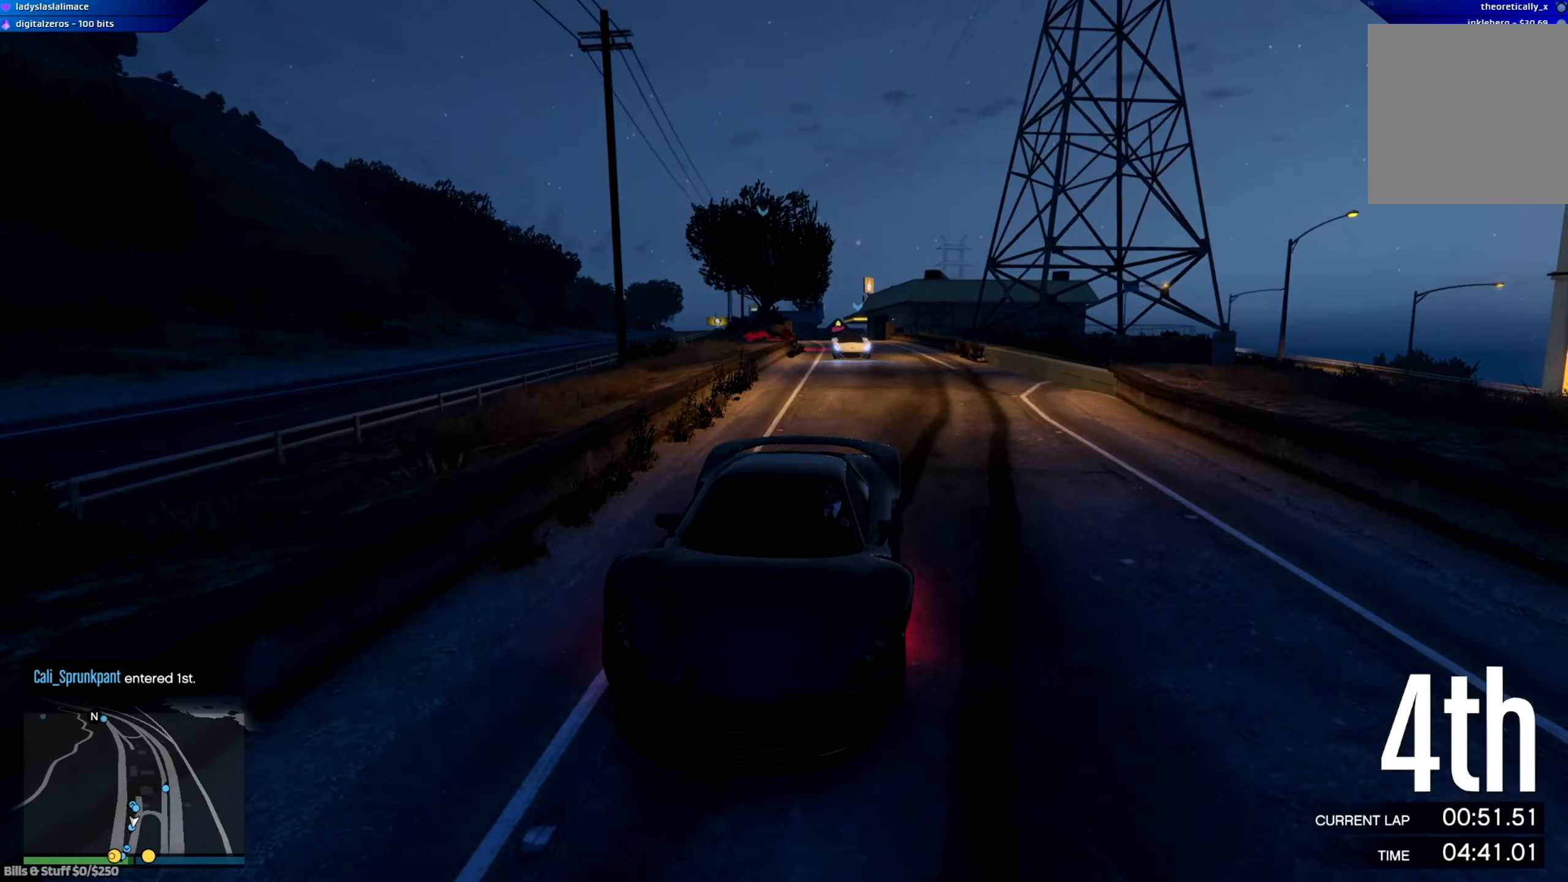
{"buttons": ["R2", "R3"], "left_stick": "center", "right_stick": "center", "events": [[351, "left_stick", "right"], [451, "left_stick", "center"]]}
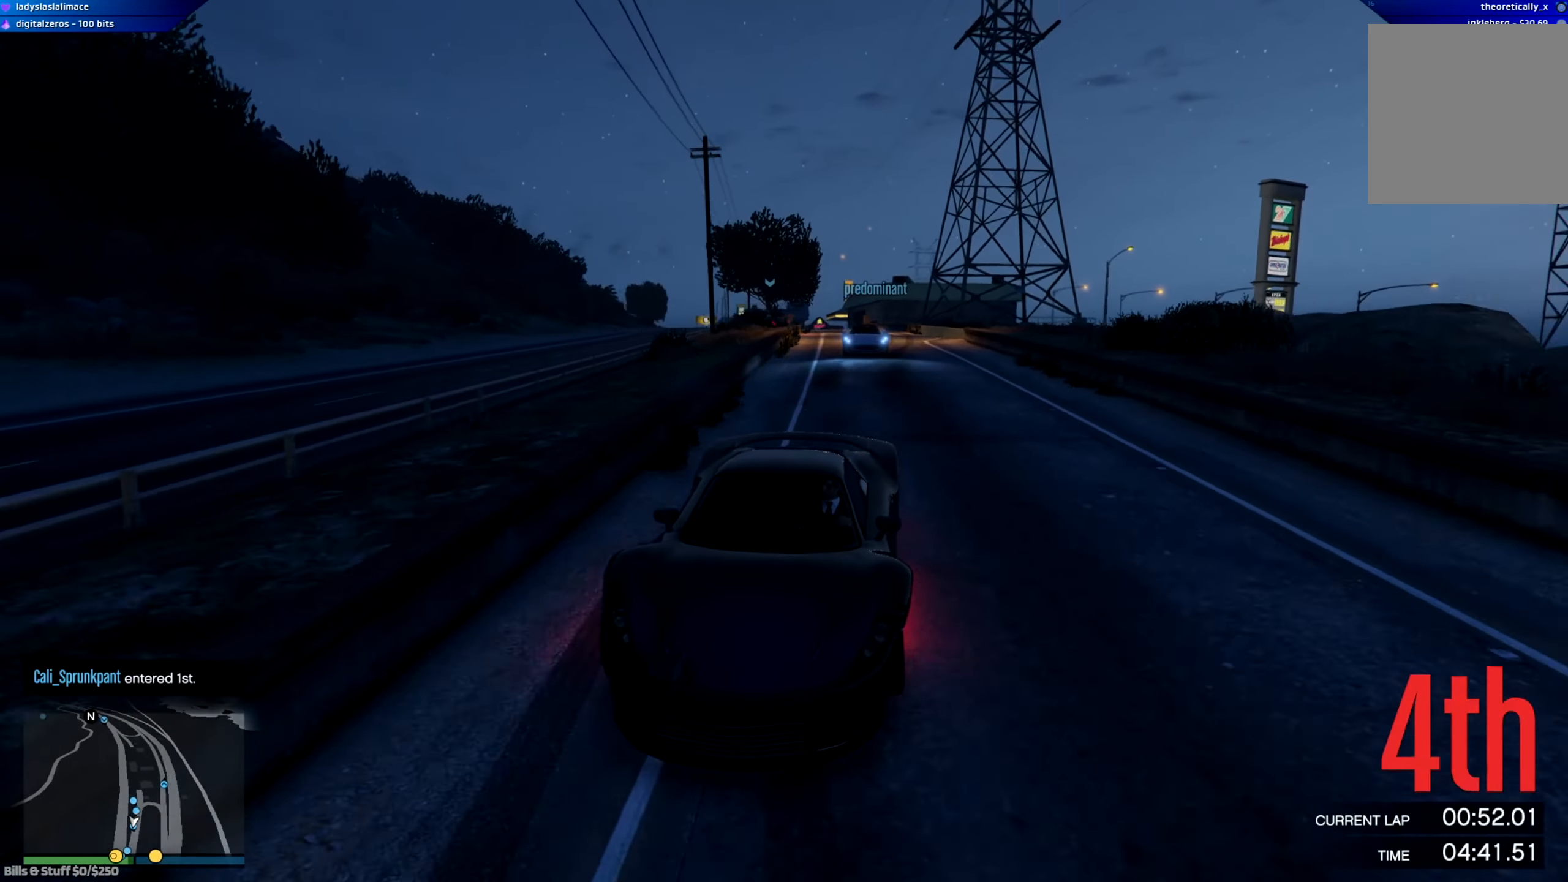
{"buttons": ["R2", "R3"], "left_stick": "right", "right_stick": "center", "events": [[50, "left_stick", "left"], [183, "left_stick", "center"], [450, "left_stick", "right"]]}
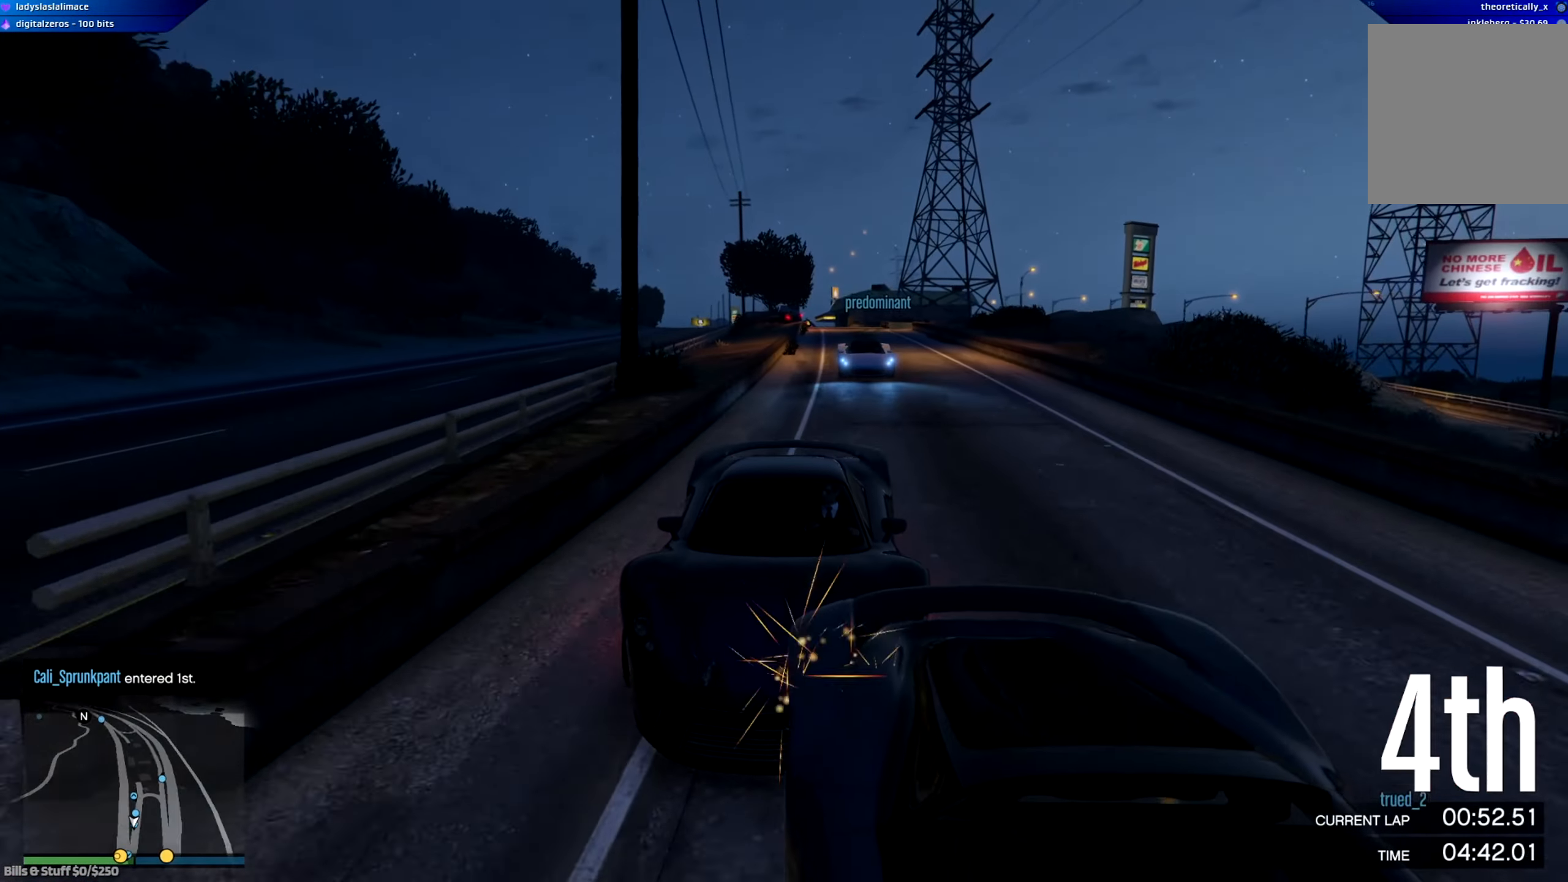
{"buttons": ["R2"], "left_stick": "center", "right_stick": "center", "events": [[50, "left_stick", "center"], [150, "R3", "up"], [201, "left_stick", "right"], [301, "left_stick", "center"]]}
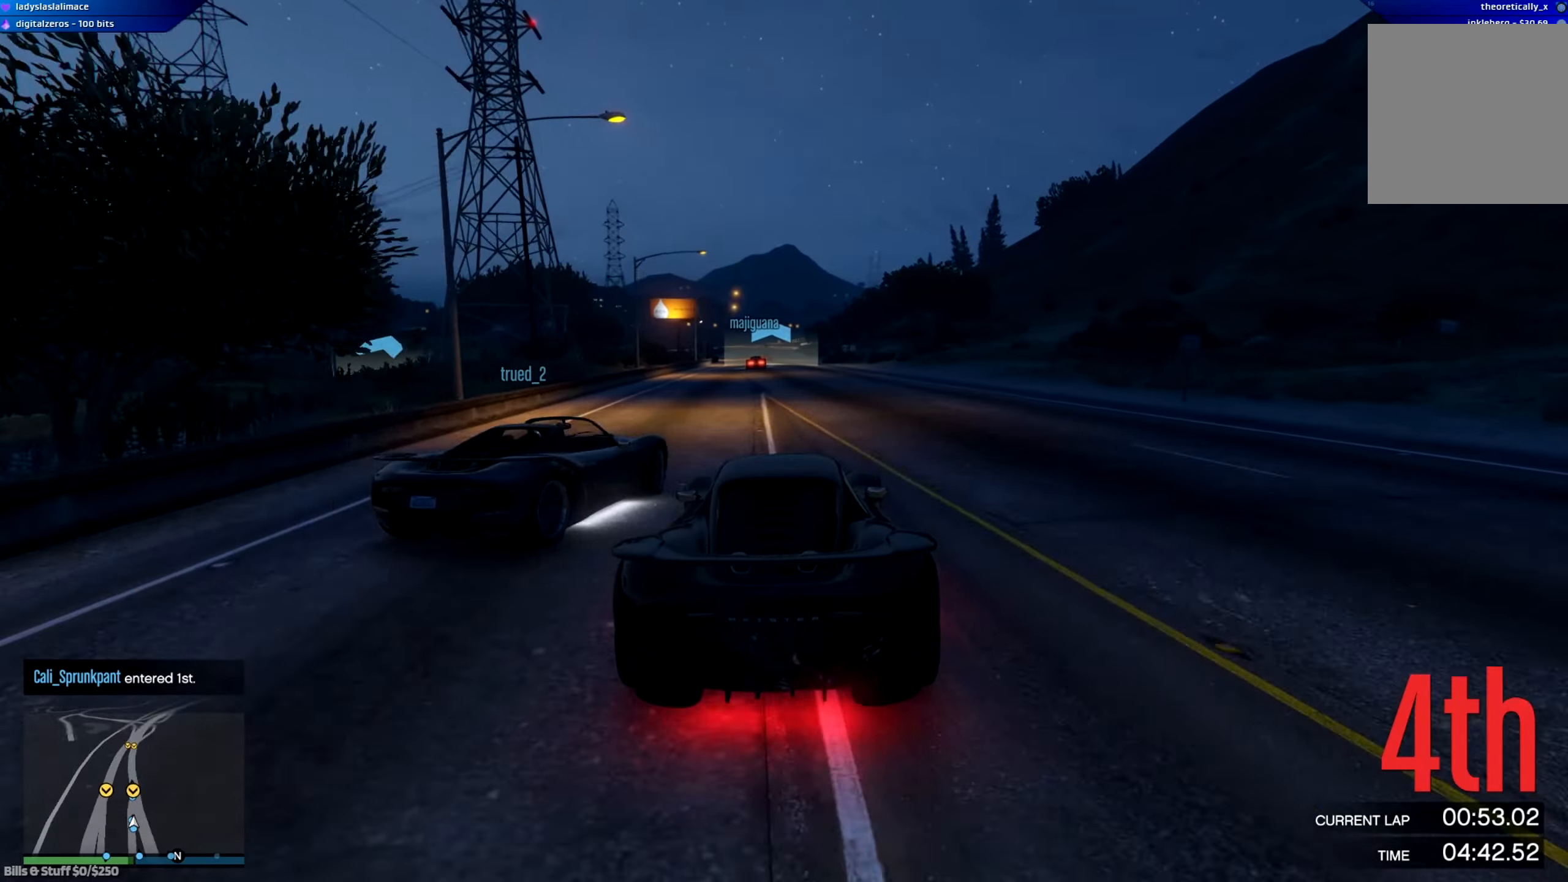
{"buttons": ["R2"], "left_stick": "left", "right_stick": "center", "events": [[167, "left_stick", "left"], [250, "left_stick", "center"], [434, "left_stick", "left"]]}
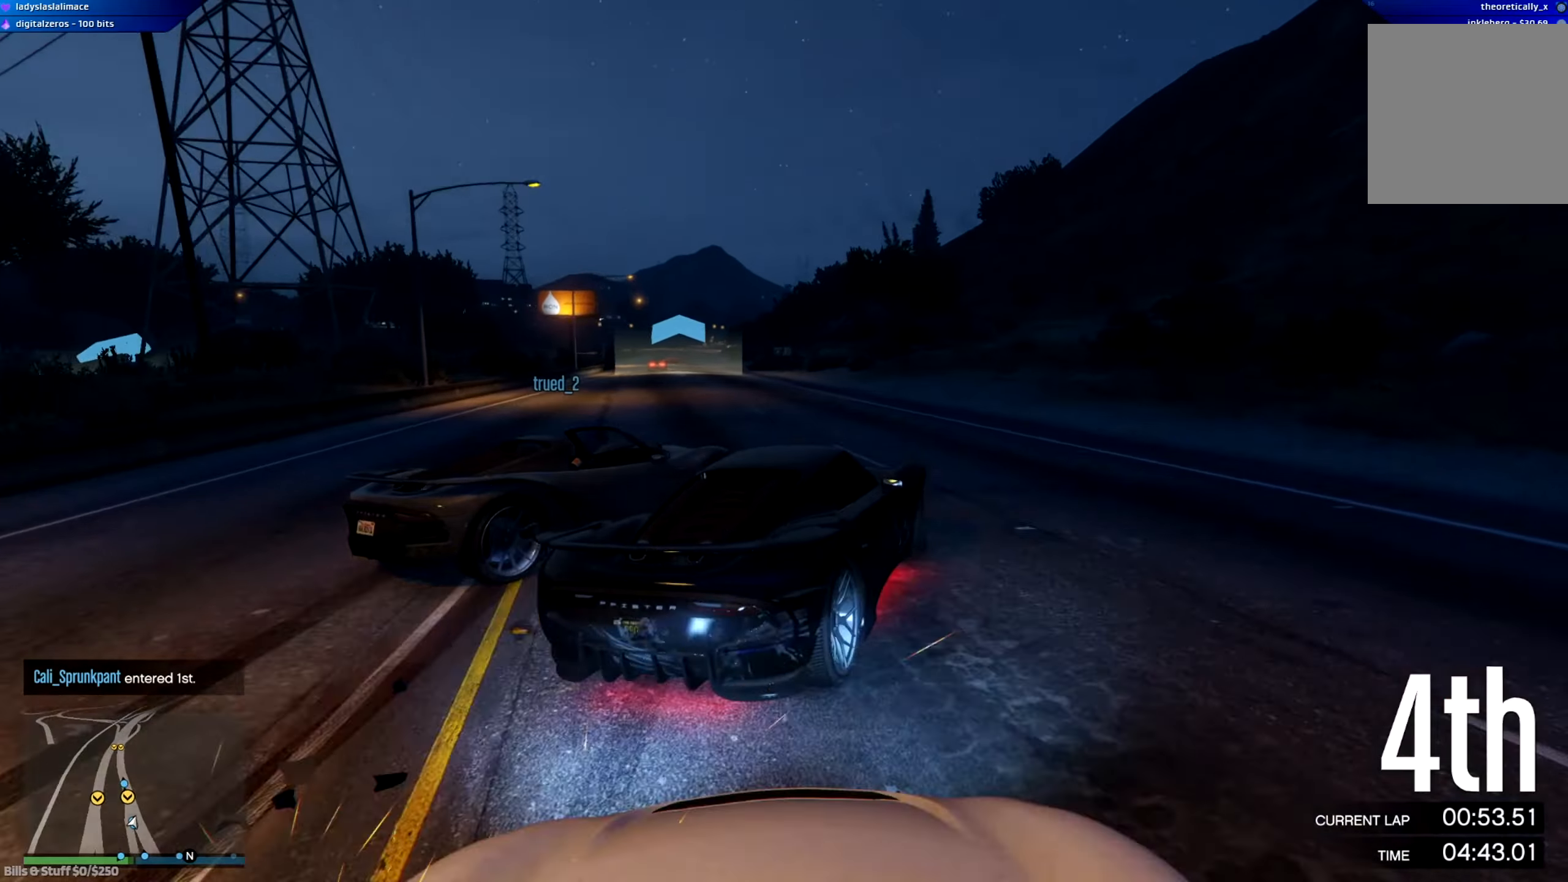
{"buttons": ["R2"], "left_stick": "left", "right_stick": "center", "events": [[234, "left_stick", "center"], [384, "left_stick", "left"]]}
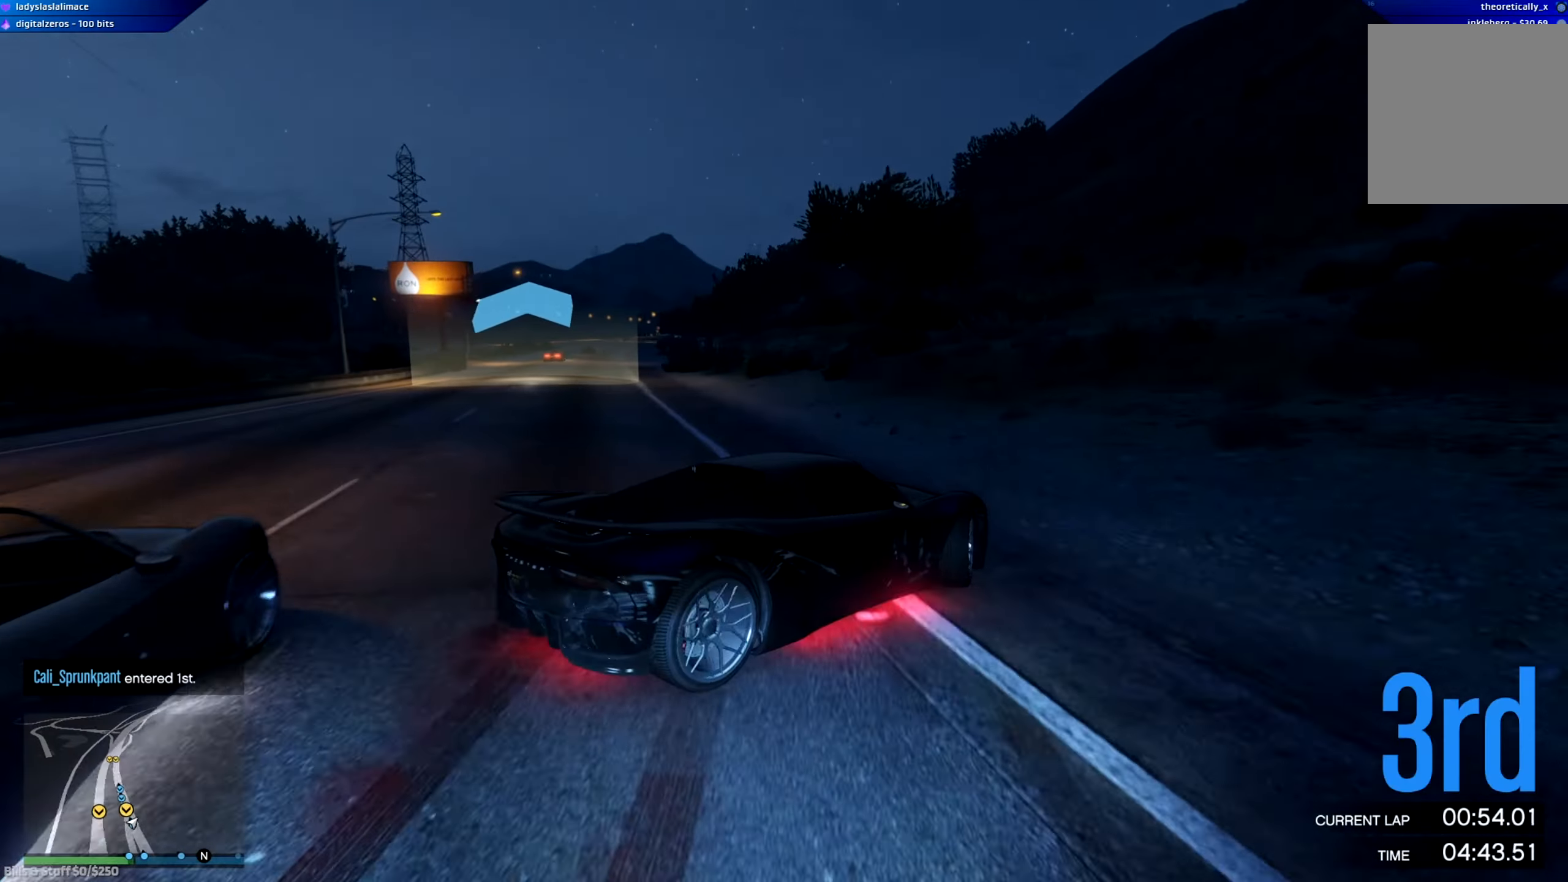
{"buttons": [], "left_stick": "center", "right_stick": "center", "events": [[317, "R2", "up"], [417, "left_stick", "center"]]}
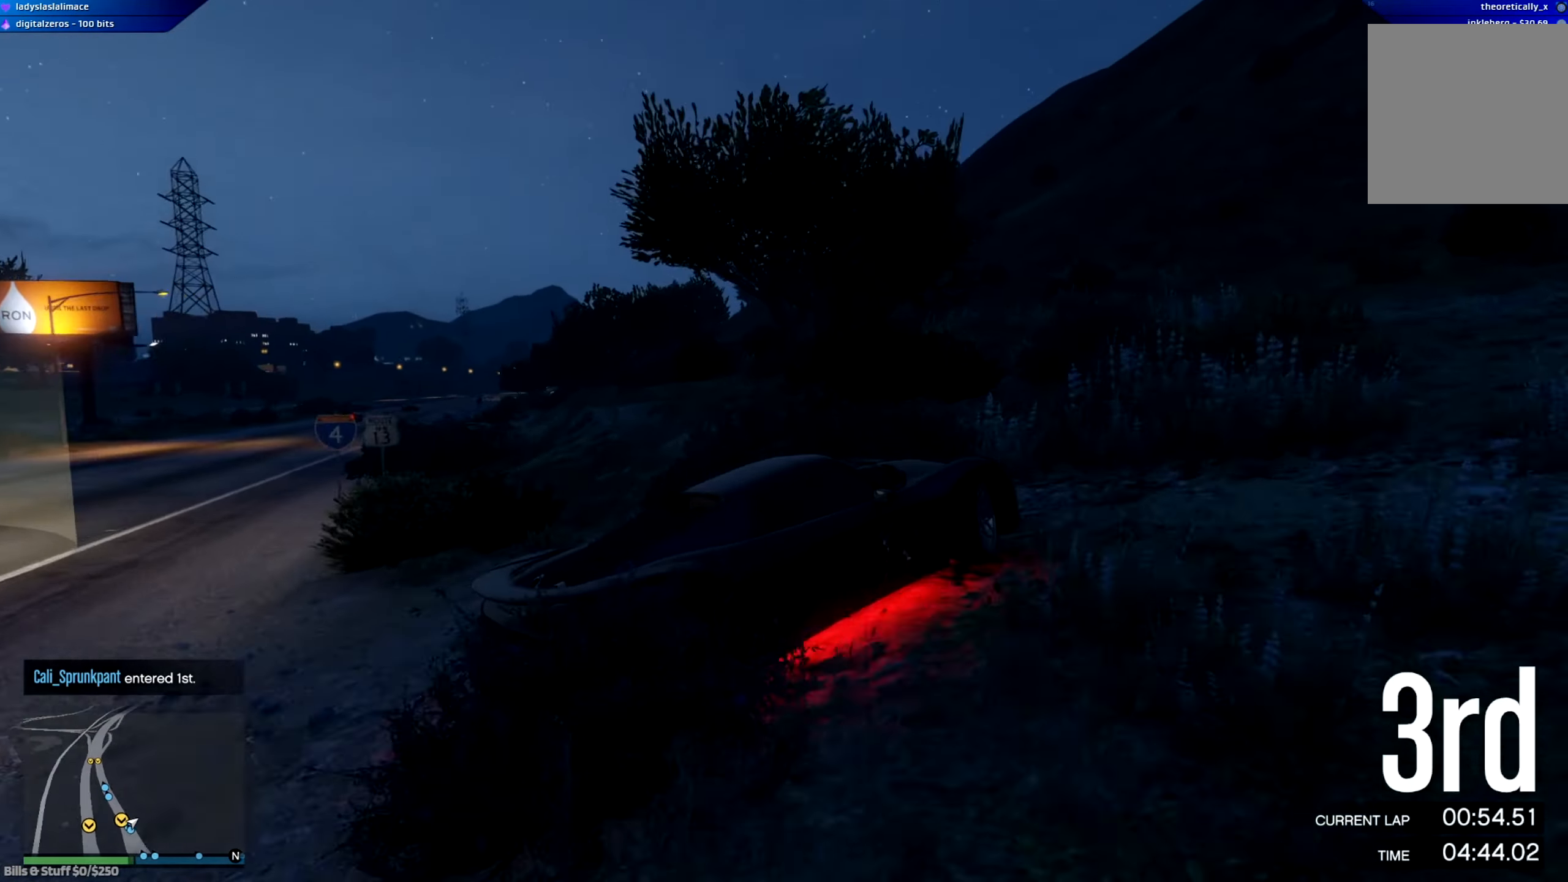
{"buttons": [], "left_stick": "center", "right_stick": "center", "events": []}